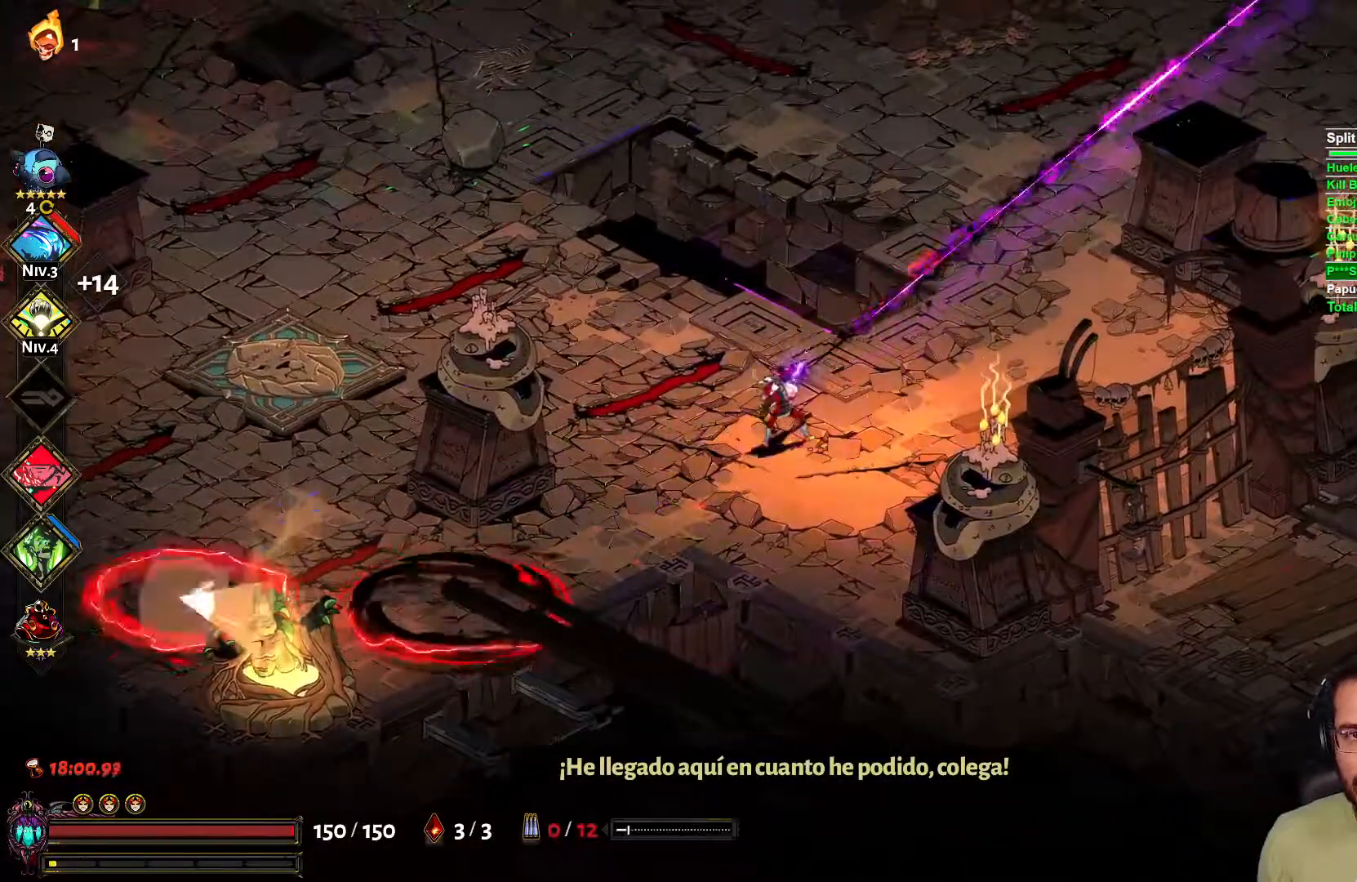
Gameplay with a controller (Xbox layout); each line is a JSON object with the inputs held at the frame after it (dt_ms = milliseconds from this image to that frame). "events" lists button and stick changes between this image and that frame as [ms after this image, input, new state], when the widget could be followed in between.
{"dt_ms": 500, "buttons": [], "left_stick": "right", "right_stick": "center", "events": []}
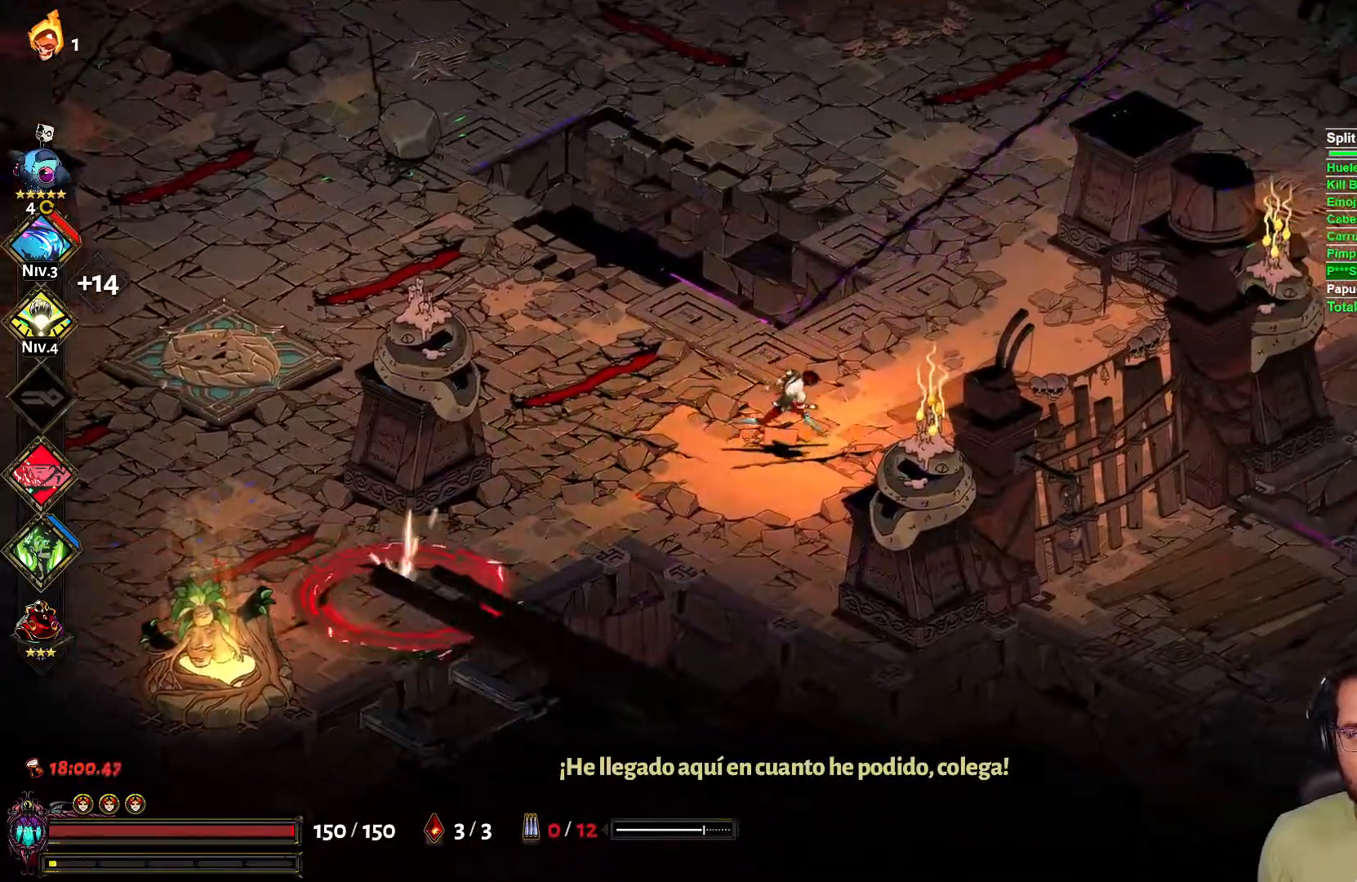
{"dt_ms": 500, "buttons": [], "left_stick": "right", "right_stick": "center", "events": [[50, "A", "down"], [167, "A", "up"], [250, "A", "down"], [333, "A", "up"]]}
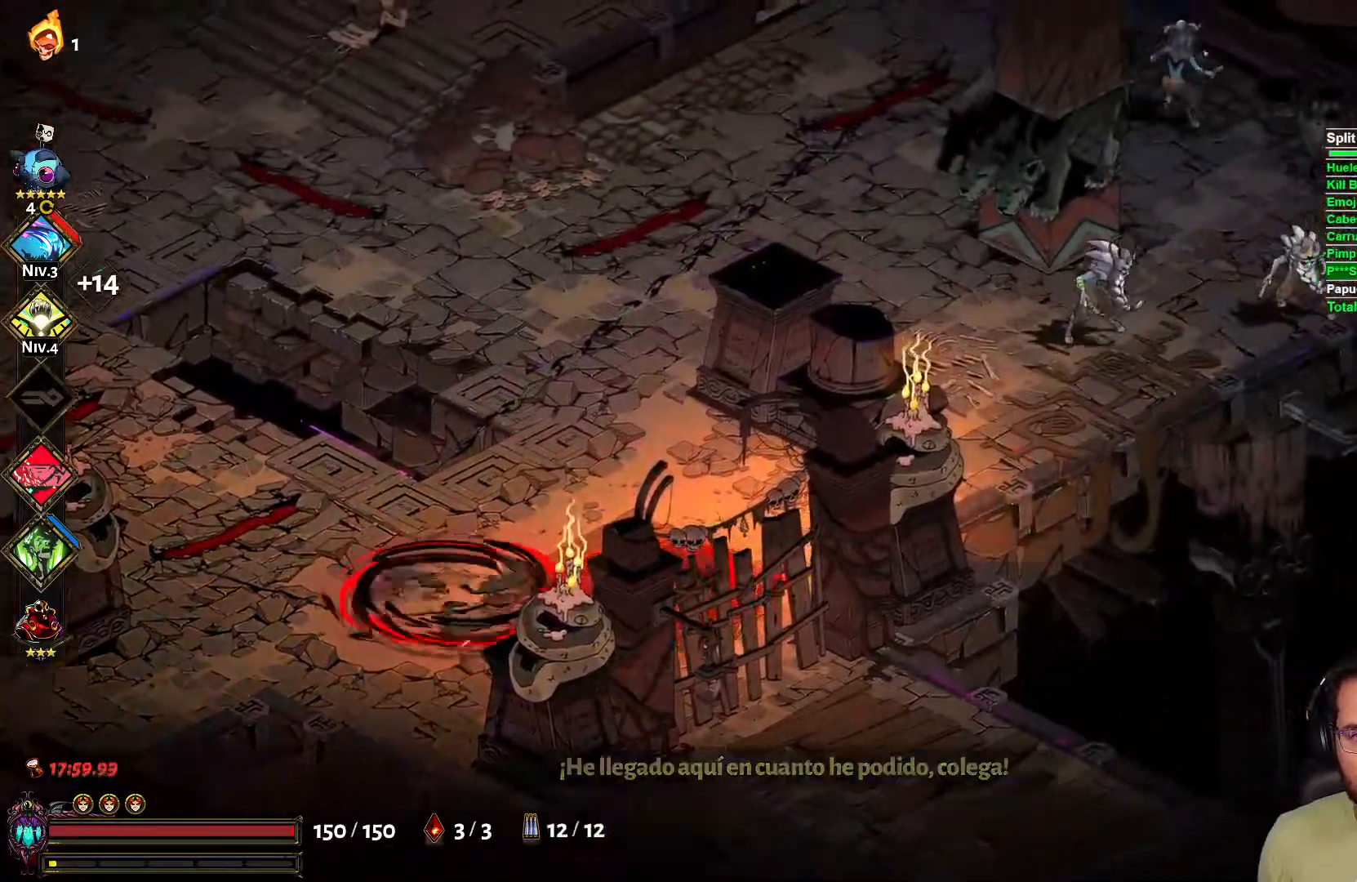
{"dt_ms": 500, "buttons": [], "left_stick": "down-left", "right_stick": "center", "events": [[150, "X", "down"], [167, "L2", "down"], [267, "X", "up"], [300, "L2", "up"], [350, "left_stick", "down-left"]]}
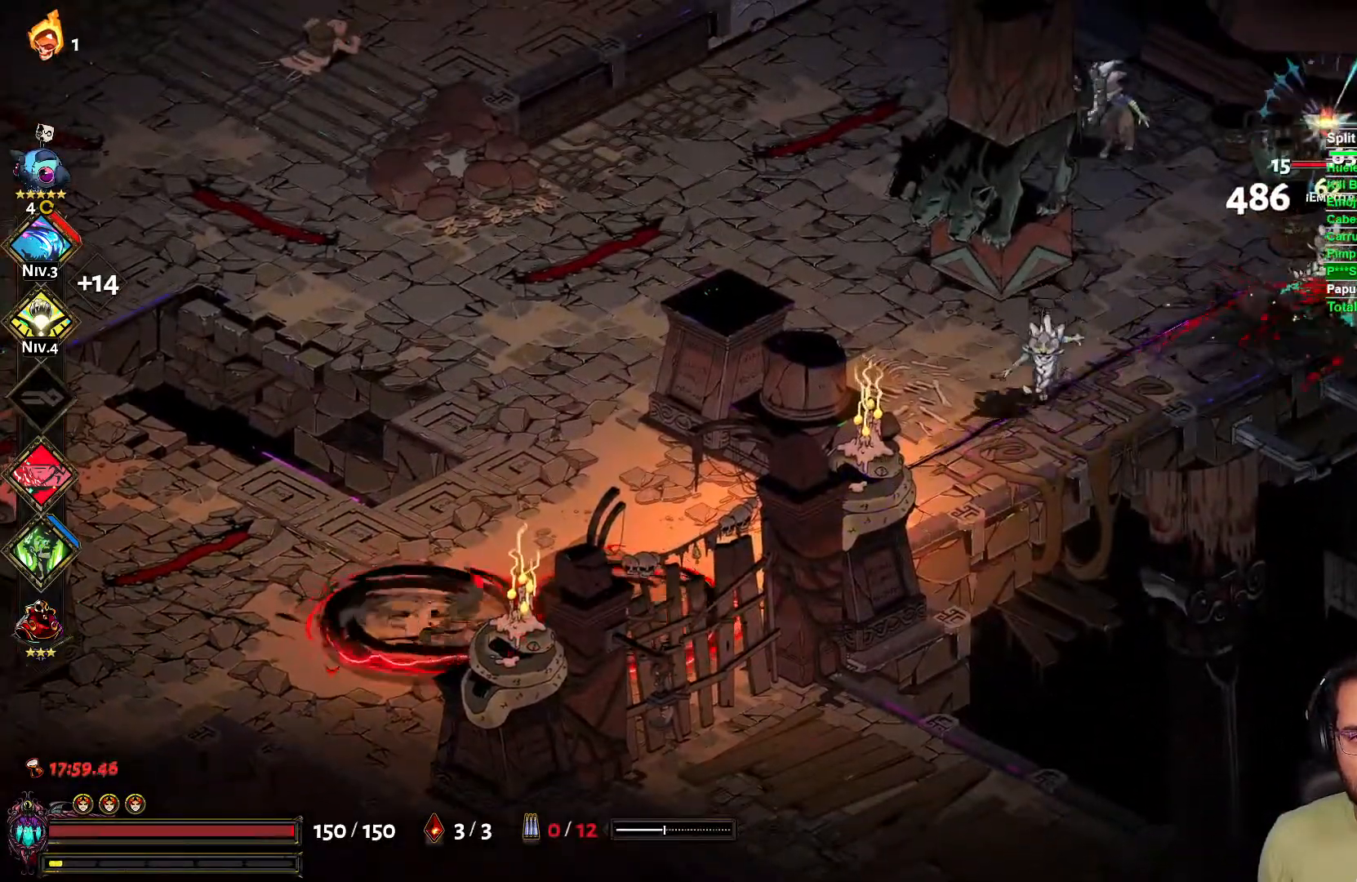
{"dt_ms": 500, "buttons": ["X"], "left_stick": "right", "right_stick": "center", "events": [[367, "left_stick", "up"], [433, "X", "down"], [450, "left_stick", "right"]]}
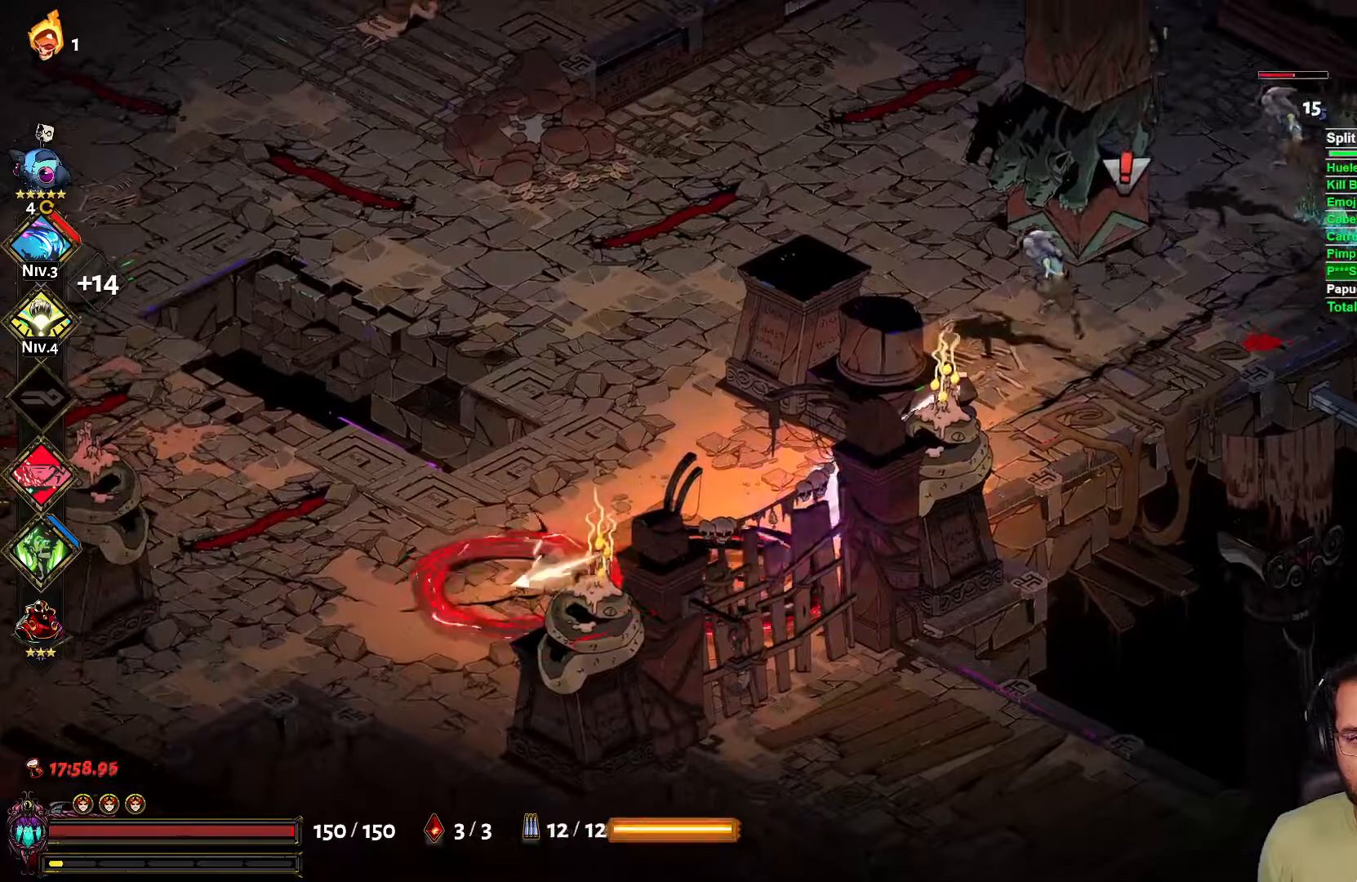
{"dt_ms": 500, "buttons": [], "left_stick": "left", "right_stick": "center", "events": [[17, "L2", "down"], [67, "X", "up"], [117, "L2", "up"], [133, "left_stick", "down-left"], [433, "left_stick", "left"]]}
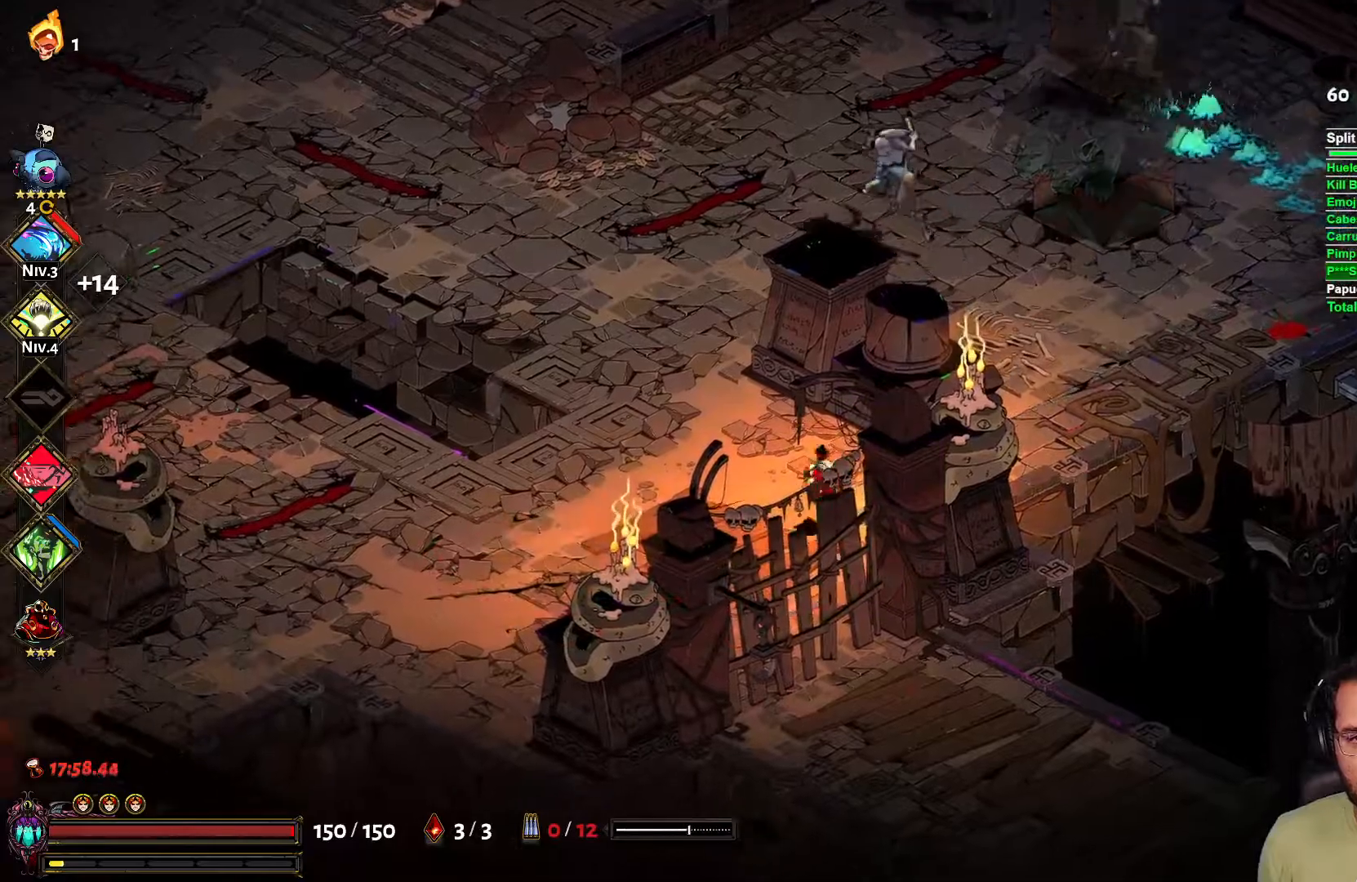
{"dt_ms": 500, "buttons": [], "left_stick": "center", "right_stick": "center", "events": [[200, "left_stick", "up-left"], [300, "X", "down"], [383, "L2", "down"], [383, "left_stick", "up-right"], [433, "X", "up"], [483, "L2", "up"], [483, "left_stick", "center"]]}
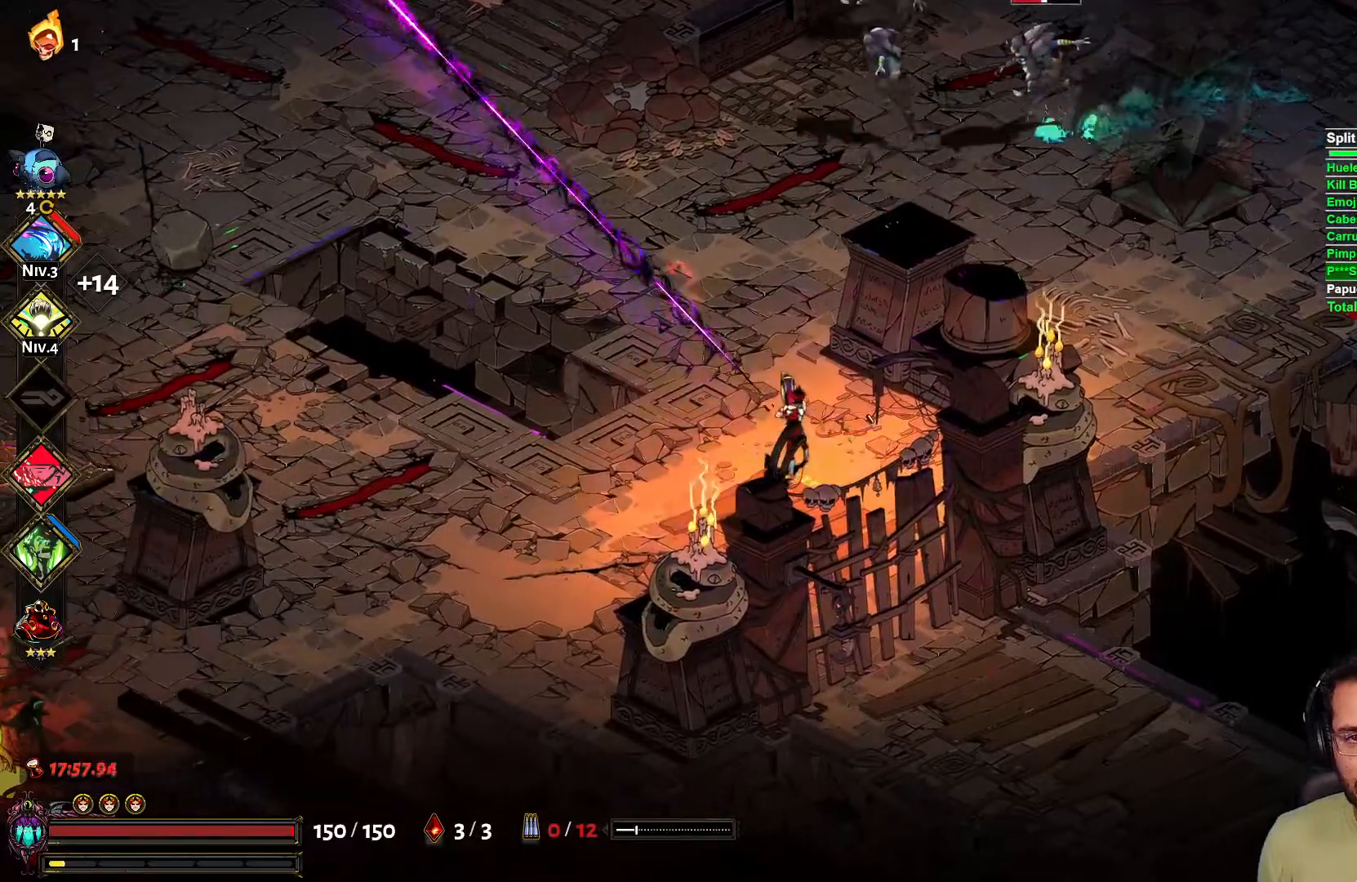
{"dt_ms": 500, "buttons": [], "left_stick": "down-left", "right_stick": "center", "events": [[33, "left_stick", "down-left"]]}
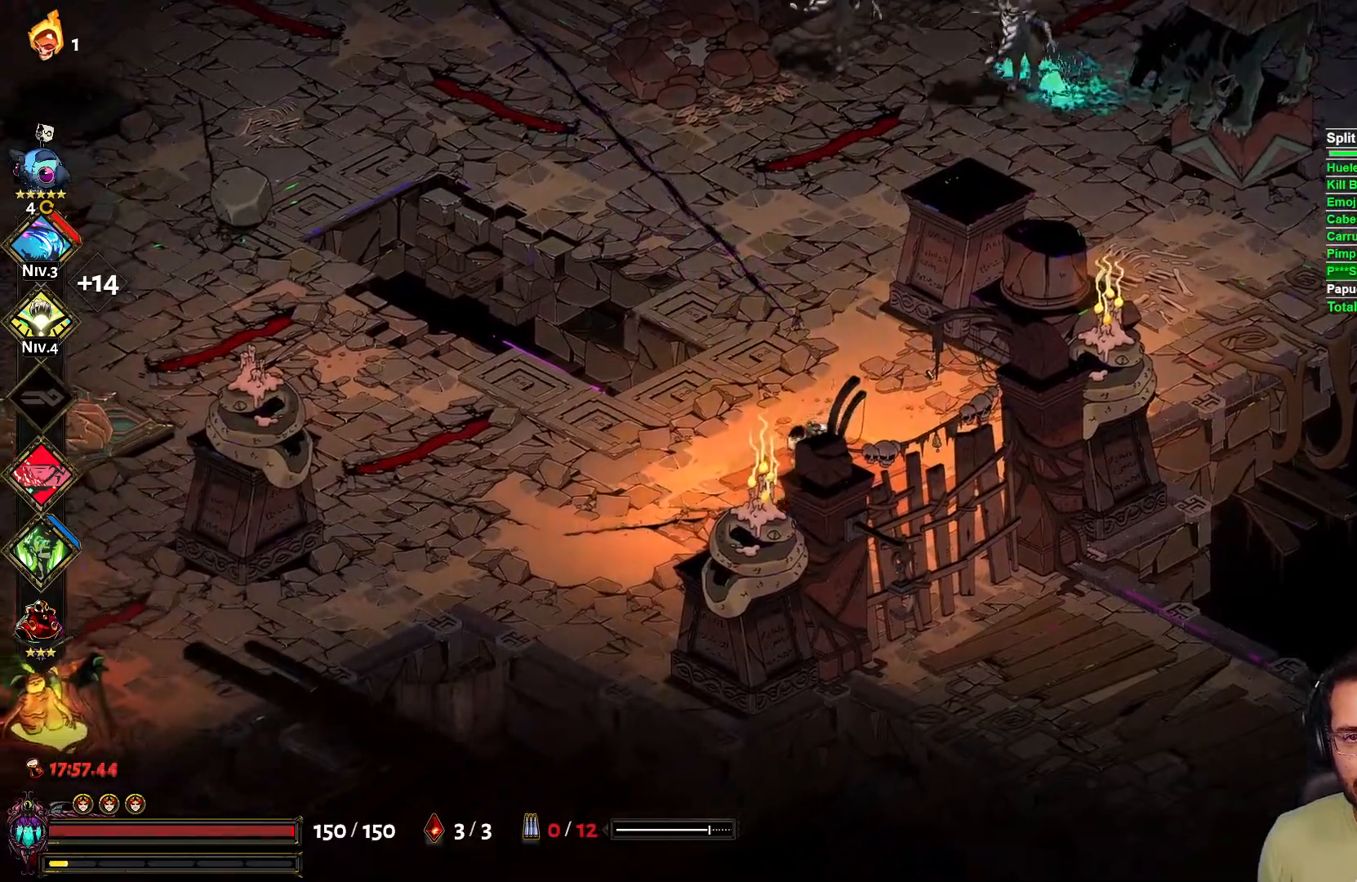
{"dt_ms": 500, "buttons": ["Y"], "left_stick": "left", "right_stick": "center", "events": [[50, "left_stick", "up"], [83, "X", "down"], [183, "L2", "down"], [217, "X", "up"], [317, "L2", "up"], [383, "left_stick", "right"], [467, "Y", "down"], [500, "left_stick", "left"]]}
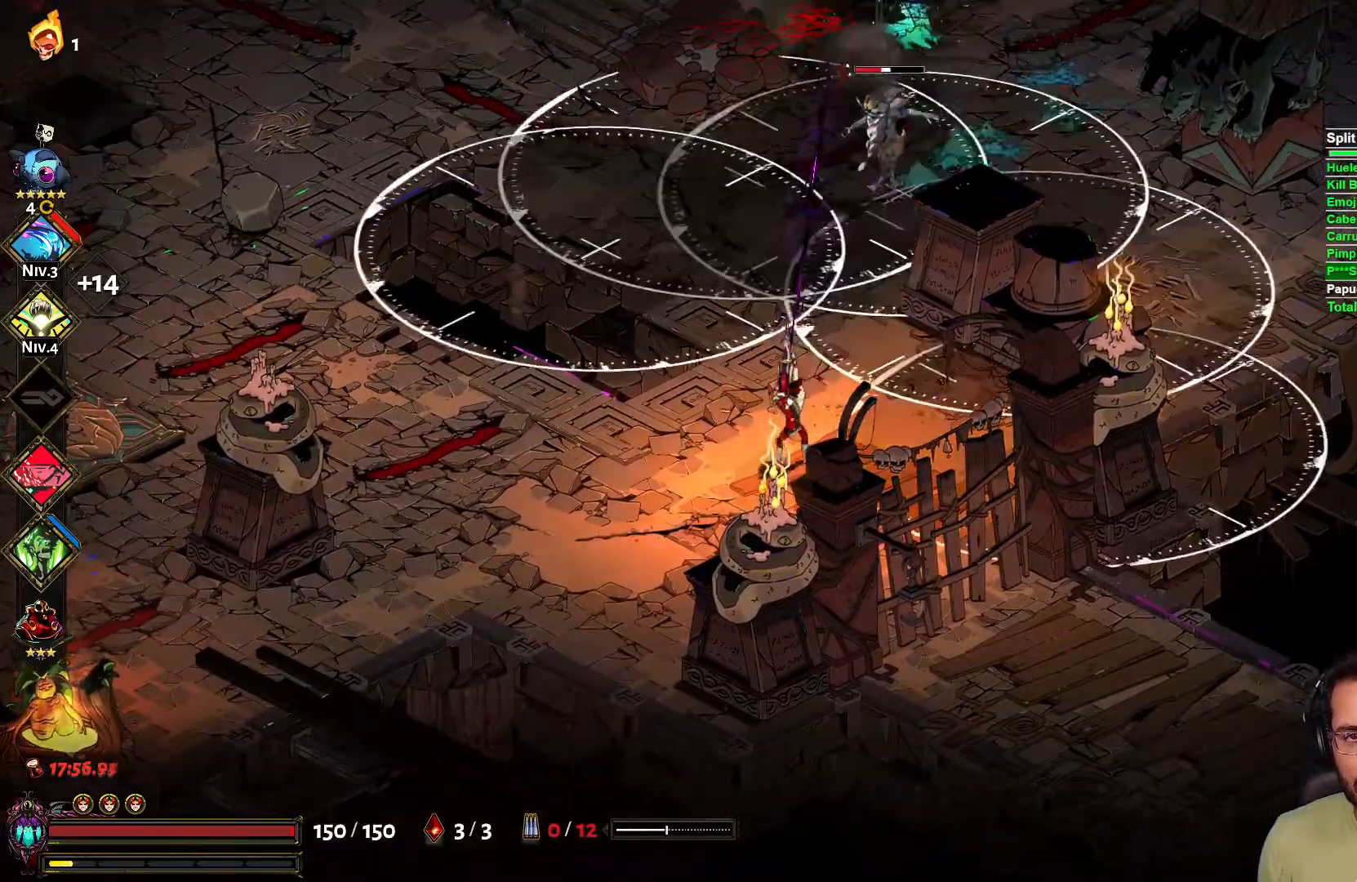
{"dt_ms": 500, "buttons": [], "left_stick": "up", "right_stick": "center", "events": [[17, "left_stick", "up-left"], [83, "Y", "up"], [217, "left_stick", "center"], [283, "X", "down"], [367, "X", "up"], [433, "left_stick", "up"]]}
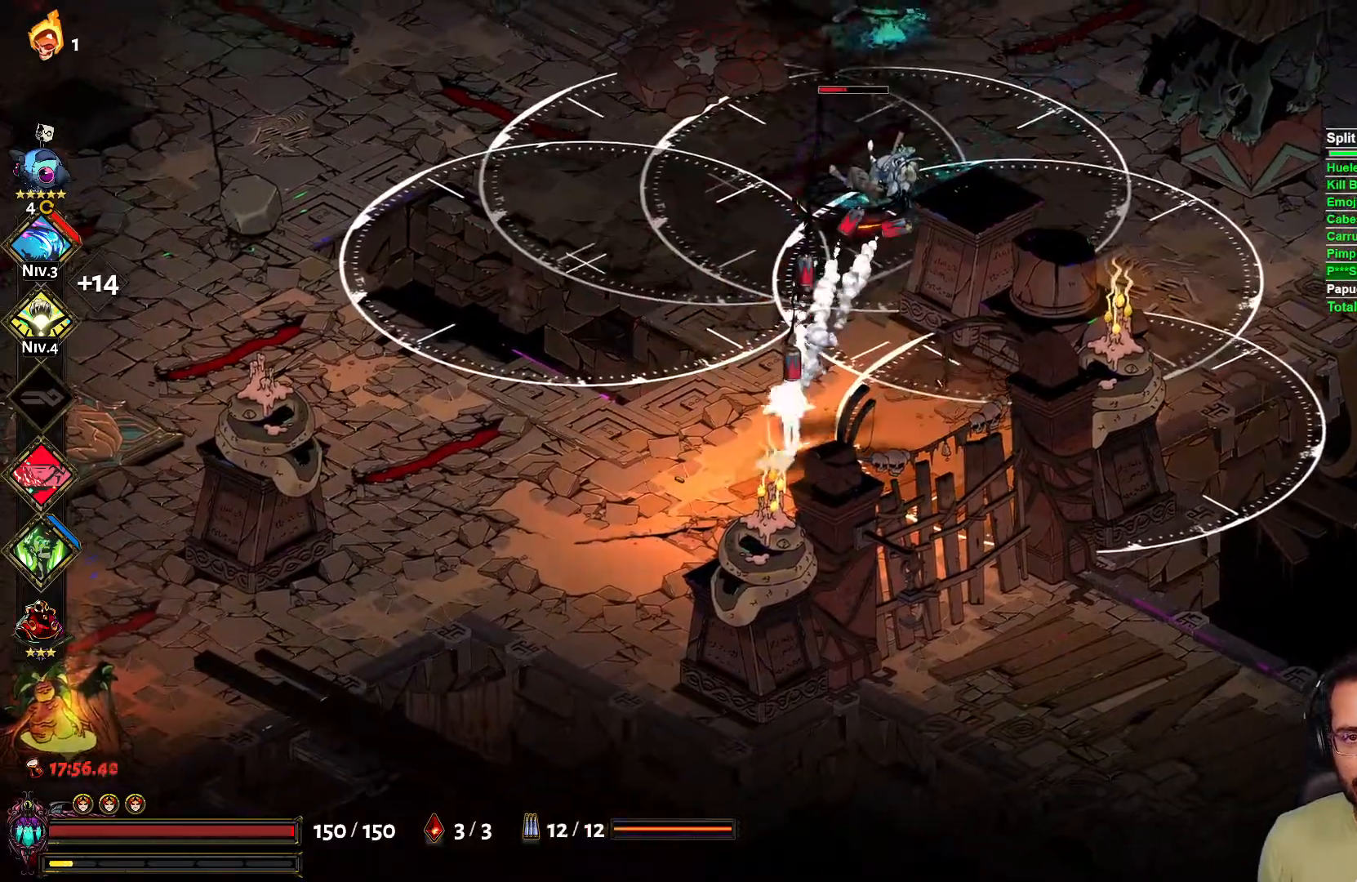
{"dt_ms": 500, "buttons": [], "left_stick": "down", "right_stick": "center", "events": [[133, "left_stick", "up-right"], [183, "X", "down"], [300, "X", "up"], [333, "left_stick", "down-right"], [383, "left_stick", "down"], [400, "X", "down"], [467, "X", "up"]]}
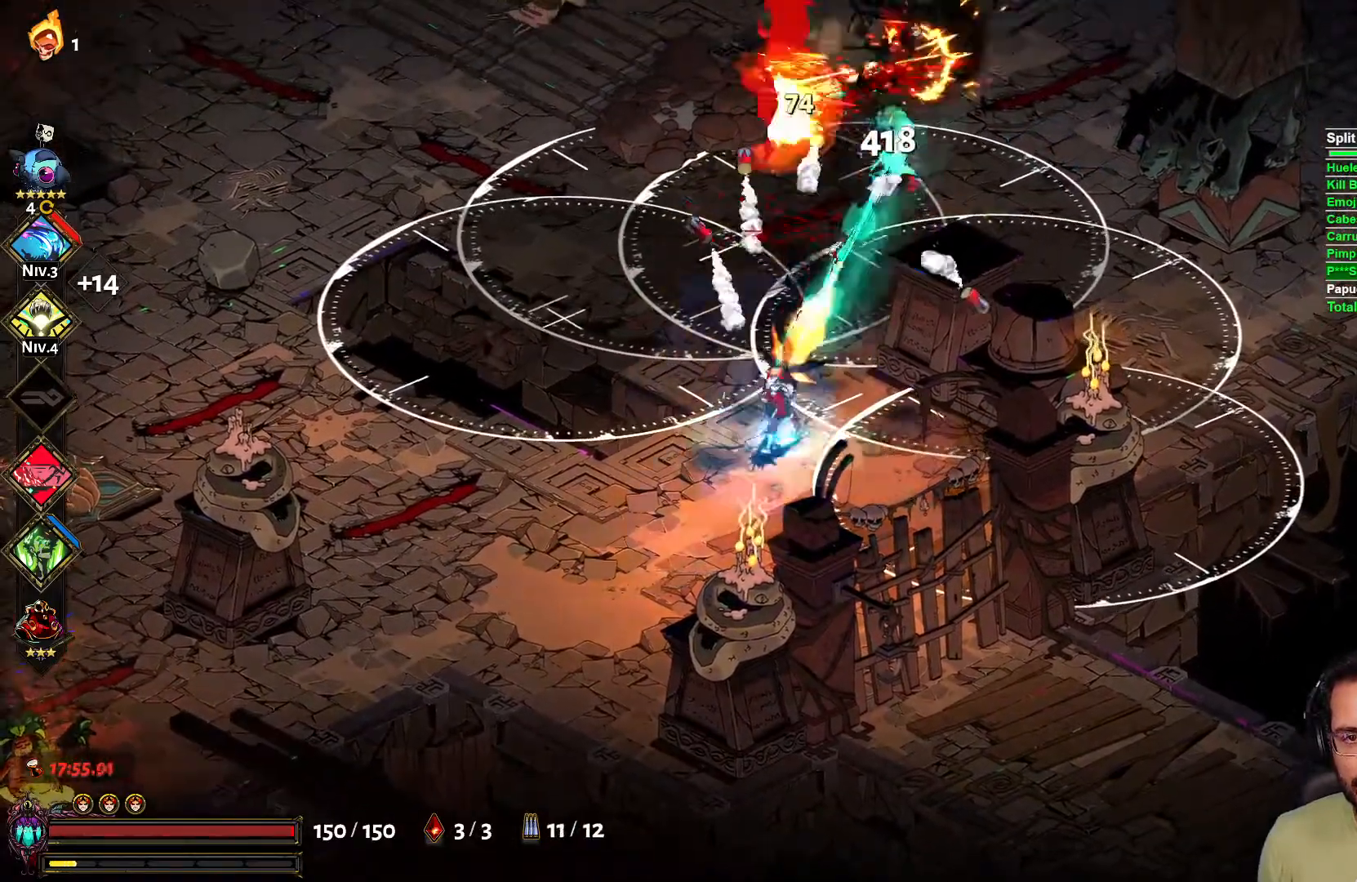
{"dt_ms": 500, "buttons": [], "left_stick": "right", "right_stick": "center", "events": [[33, "L2", "down"], [133, "L2", "up"], [167, "A", "down"], [200, "A", "up"], [200, "left_stick", "right"], [233, "A", "down"], [267, "A", "up"]]}
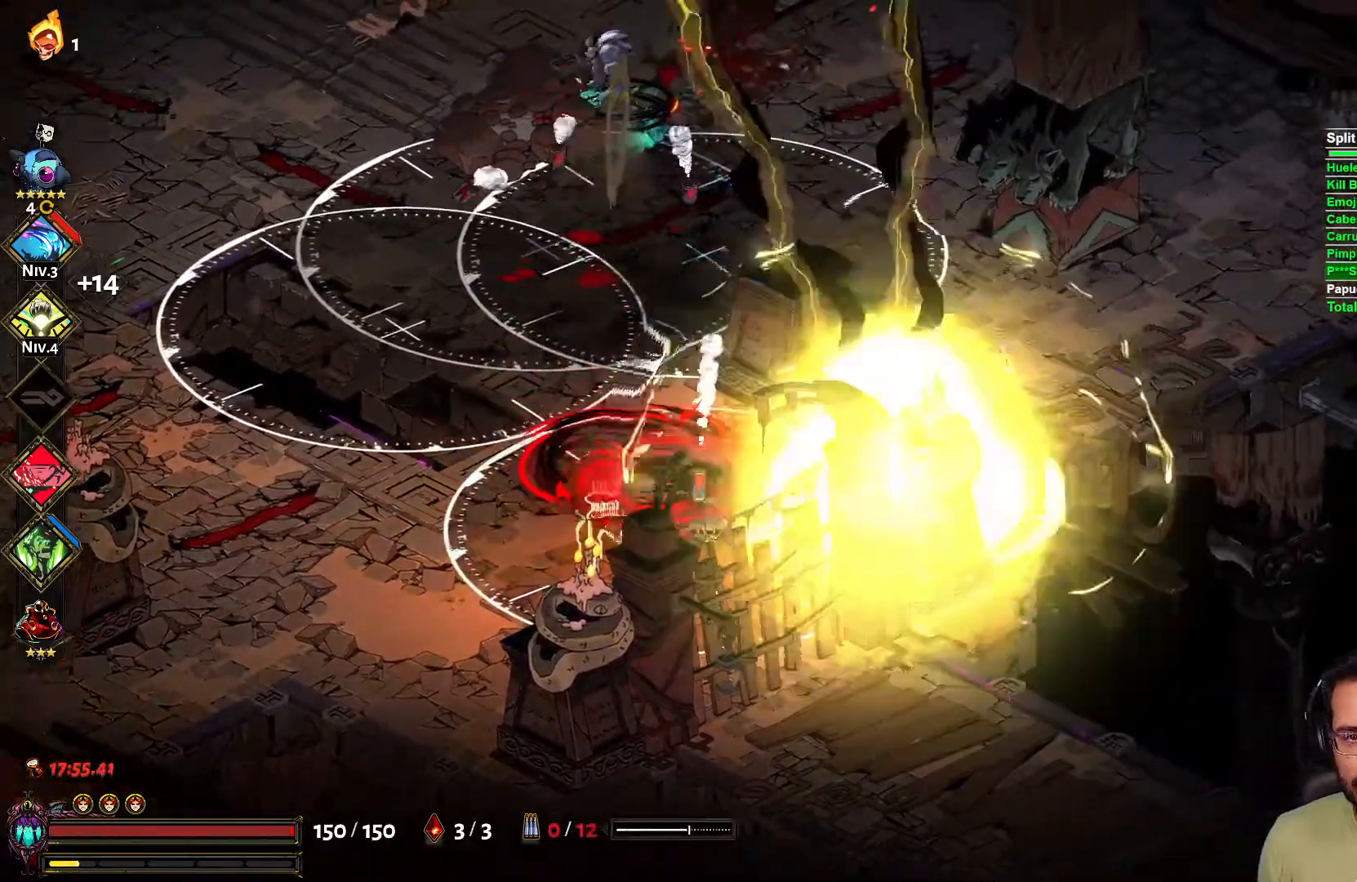
{"dt_ms": 1000, "buttons": ["X", "L2"], "left_stick": "up", "right_stick": "center"}
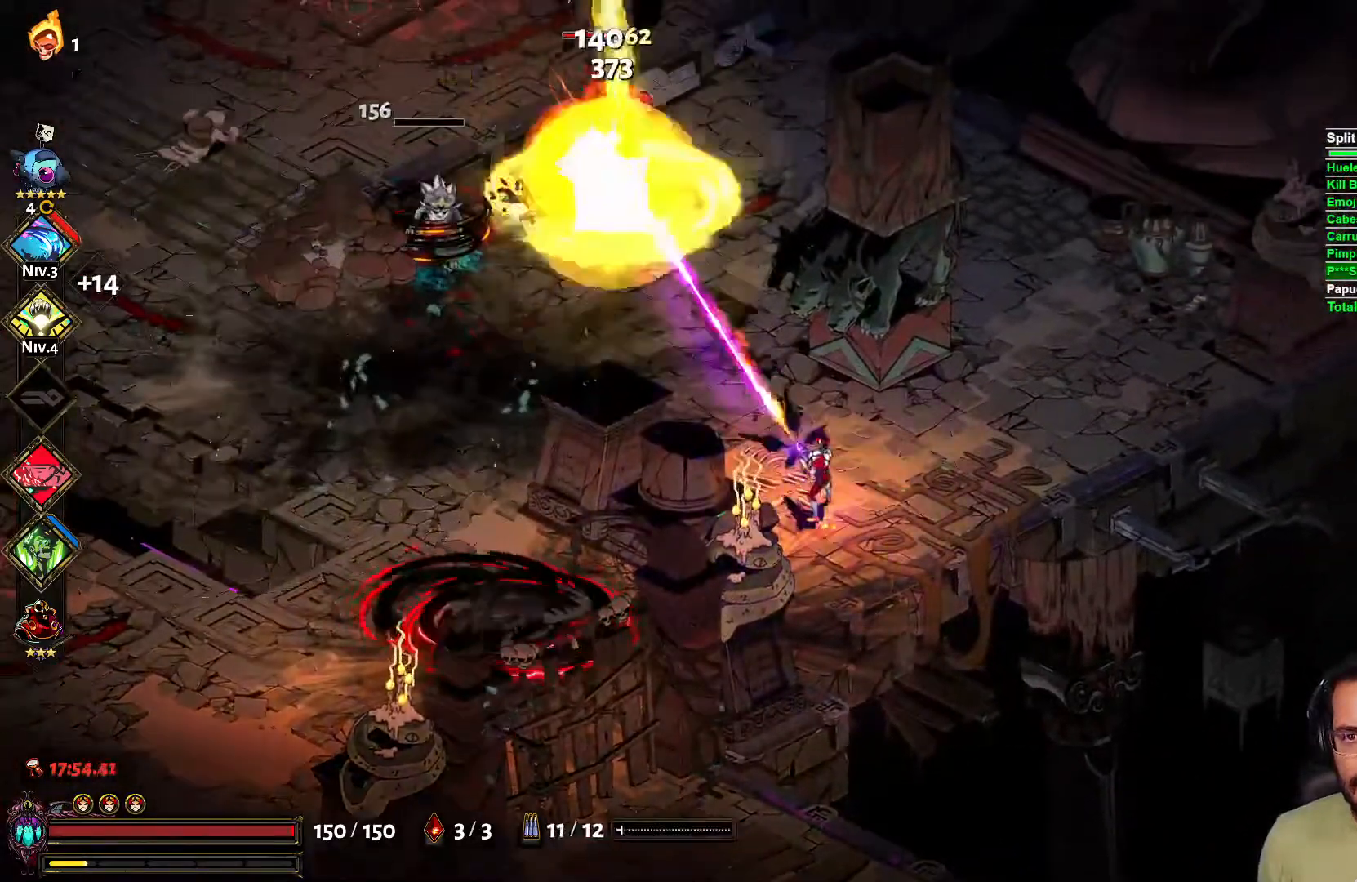
{"dt_ms": 500, "buttons": [], "left_stick": "right", "right_stick": "center", "events": [[50, "X", "up"], [67, "L2", "up"], [100, "left_stick", "right"]]}
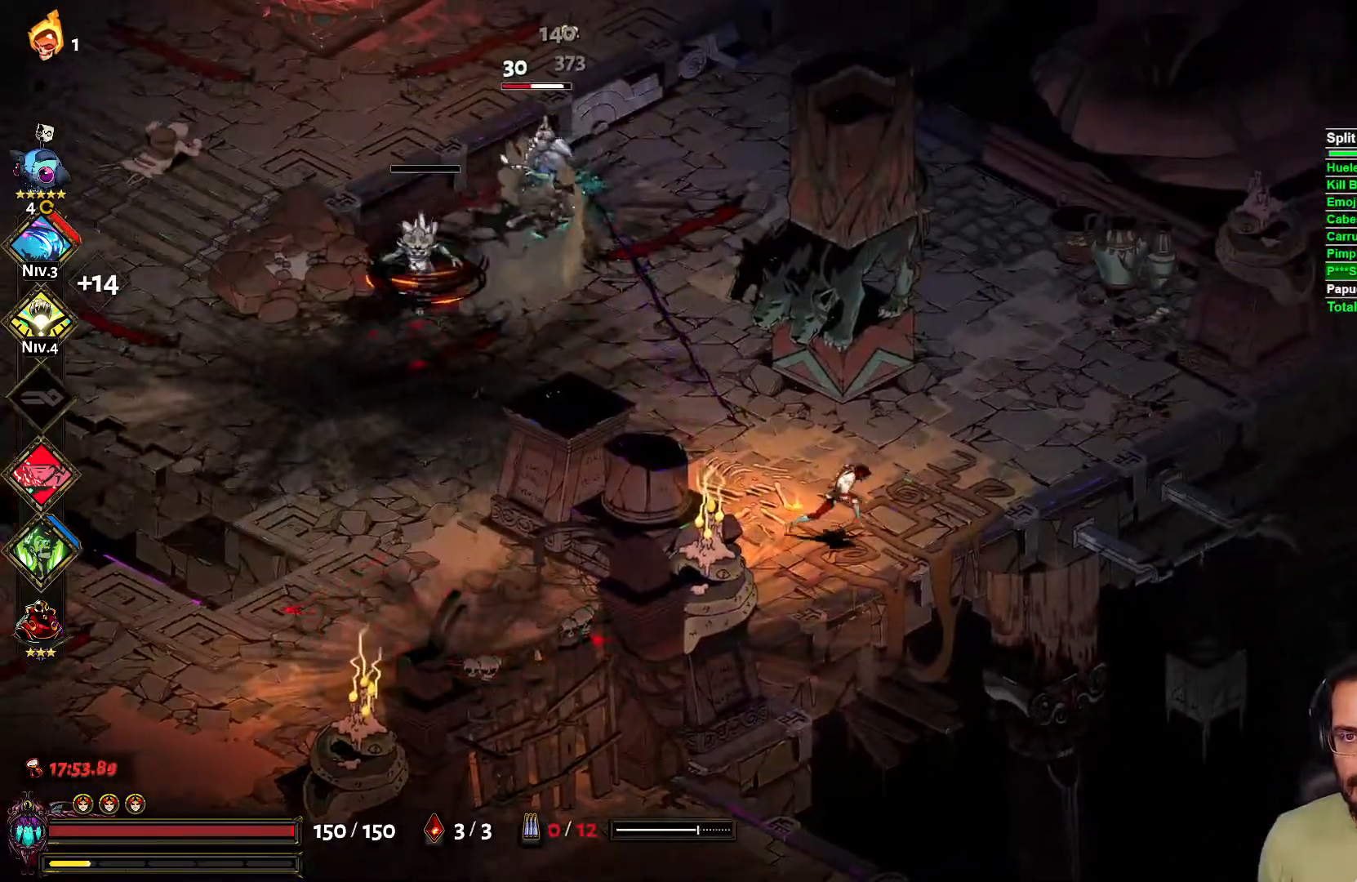
{"dt_ms": 500, "buttons": [], "left_stick": "down-right", "right_stick": "center", "events": [[117, "left_stick", "up-left"], [217, "X", "down"], [300, "L2", "down"], [350, "X", "up"], [367, "left_stick", "center"], [383, "L2", "up"], [433, "left_stick", "down-right"]]}
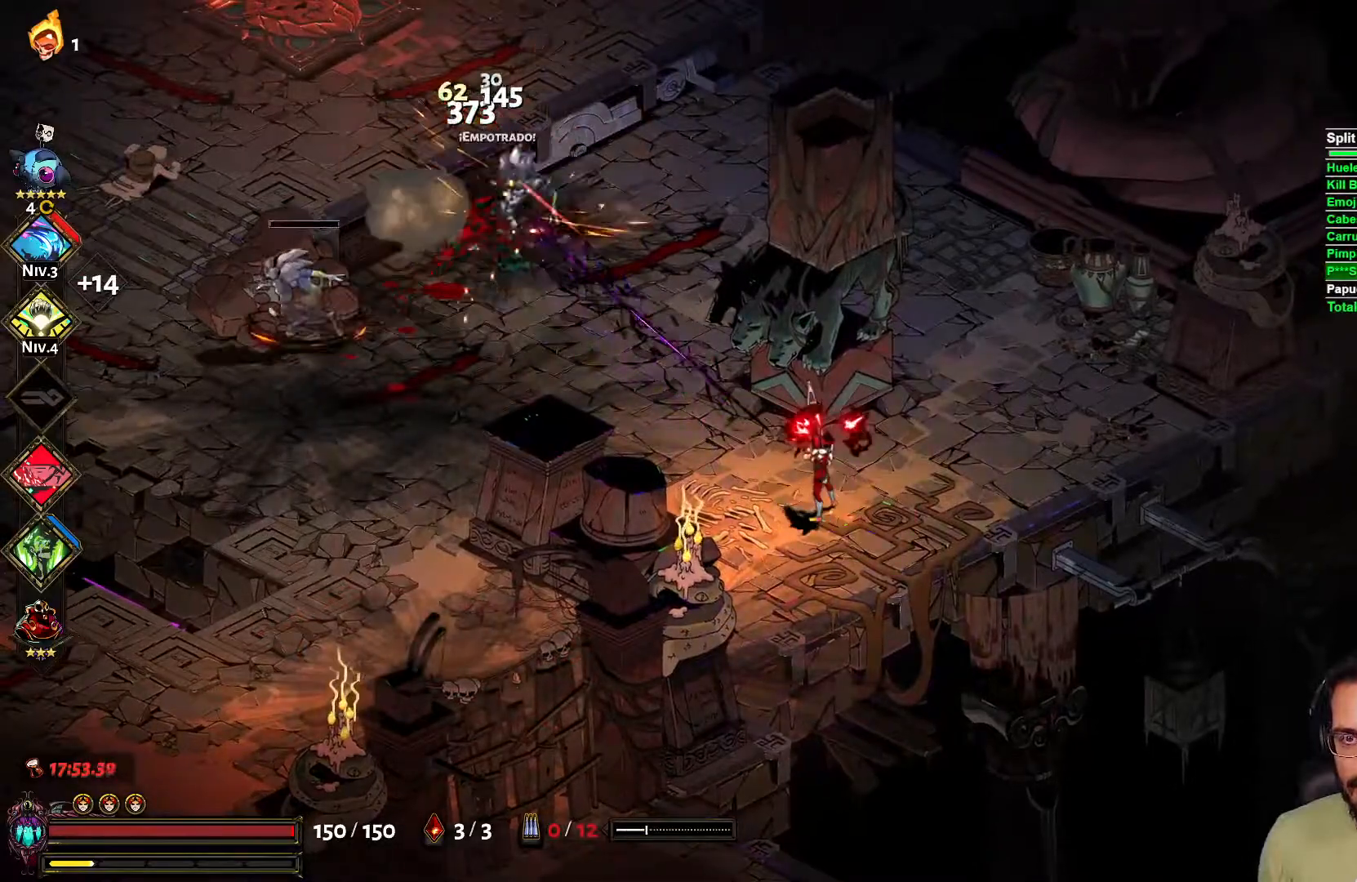
{"dt_ms": 500, "buttons": ["X"], "left_stick": "left", "right_stick": "center", "events": [[217, "left_stick", "left"], [500, "X", "down"]]}
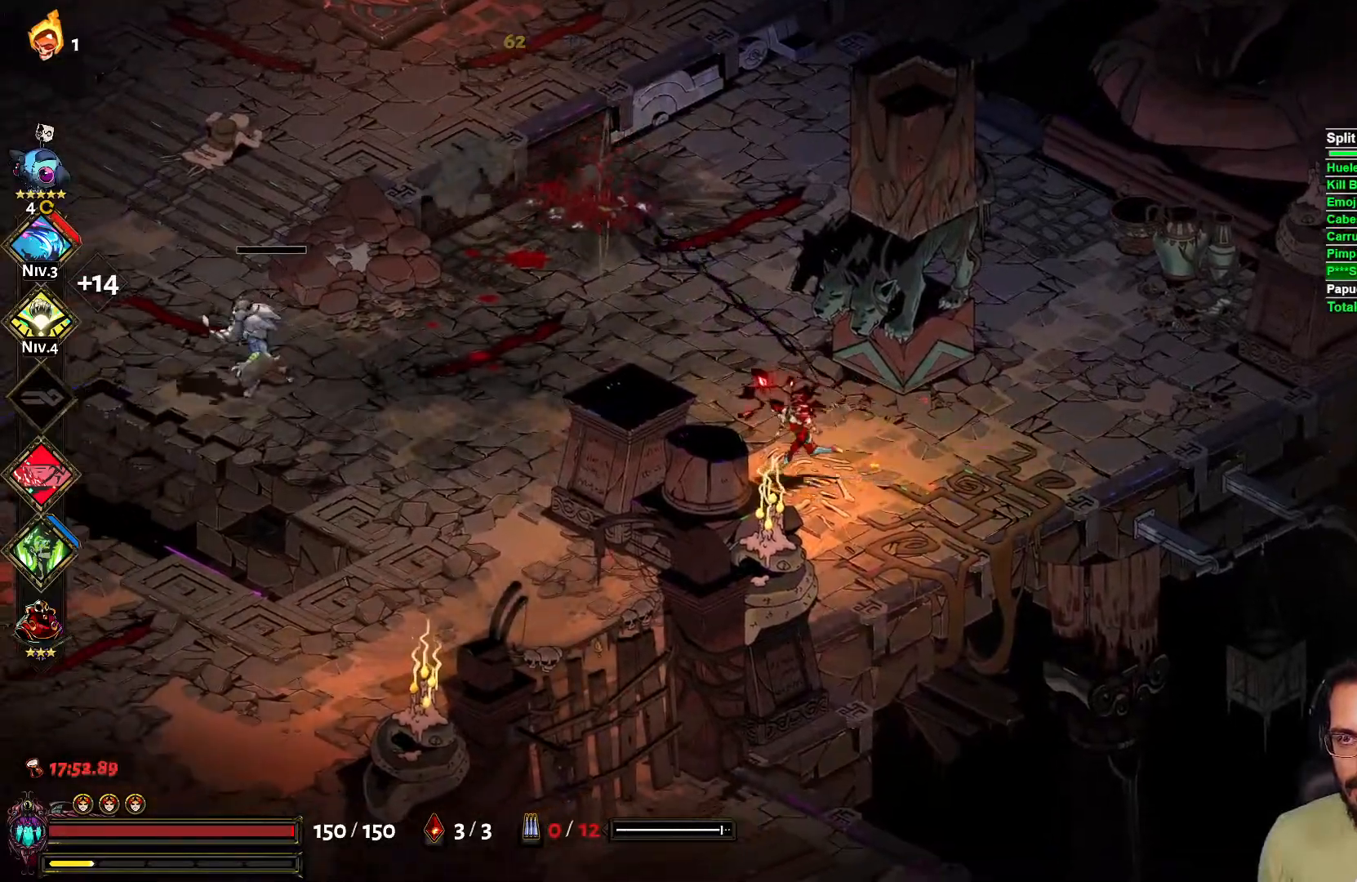
{"dt_ms": 500, "buttons": [], "left_stick": "up-left", "right_stick": "center", "events": [[67, "L2", "down"], [117, "X", "up"], [133, "left_stick", "up-left"], [200, "L2", "up"], [300, "left_stick", "right"], [417, "left_stick", "down-left"], [483, "left_stick", "up-left"]]}
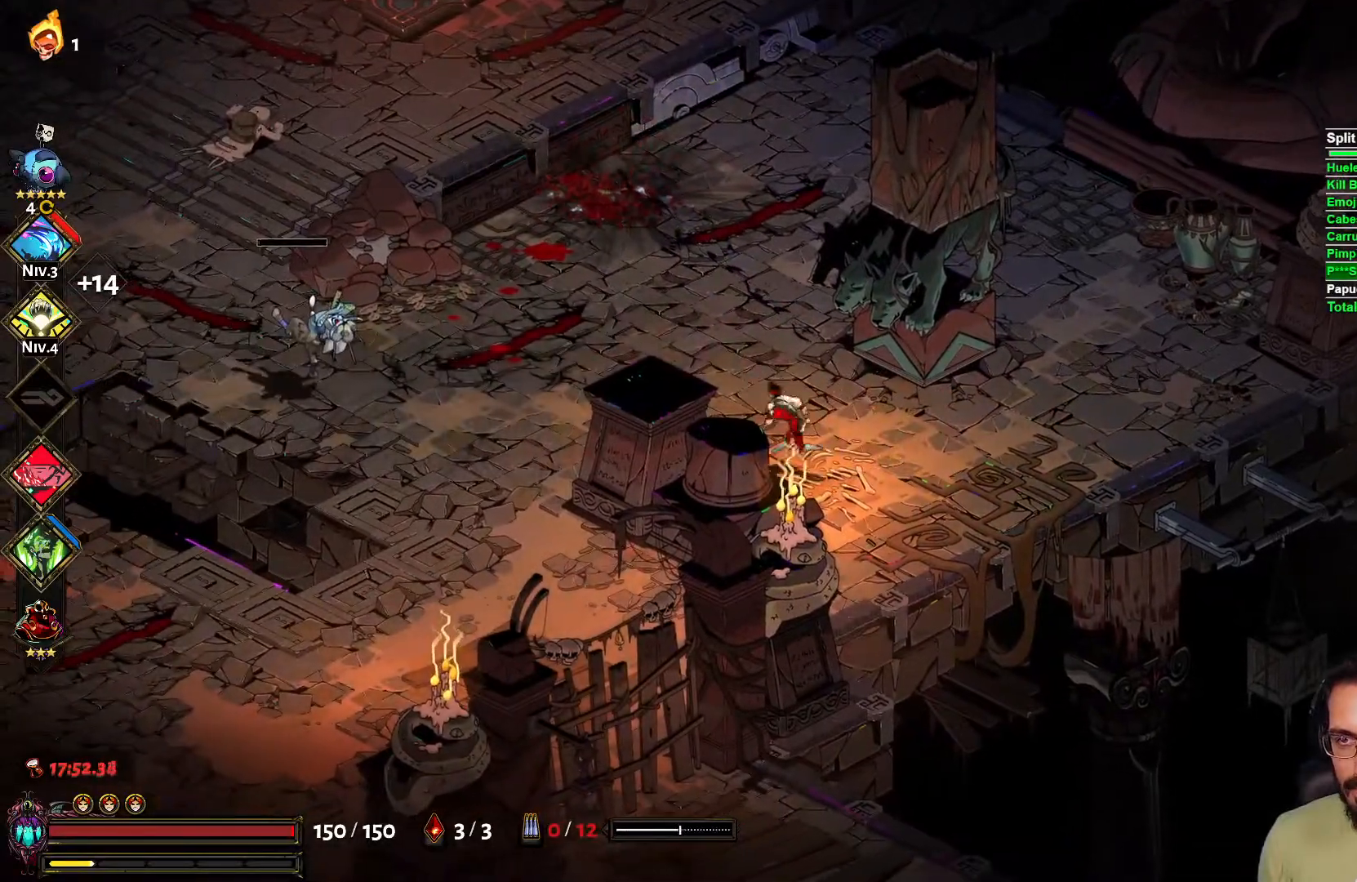
{"dt_ms": 500, "buttons": ["L2"], "left_stick": "left", "right_stick": "center", "events": [[283, "left_stick", "left"], [317, "X", "down"], [500, "L2", "down"], [500, "X", "up"]]}
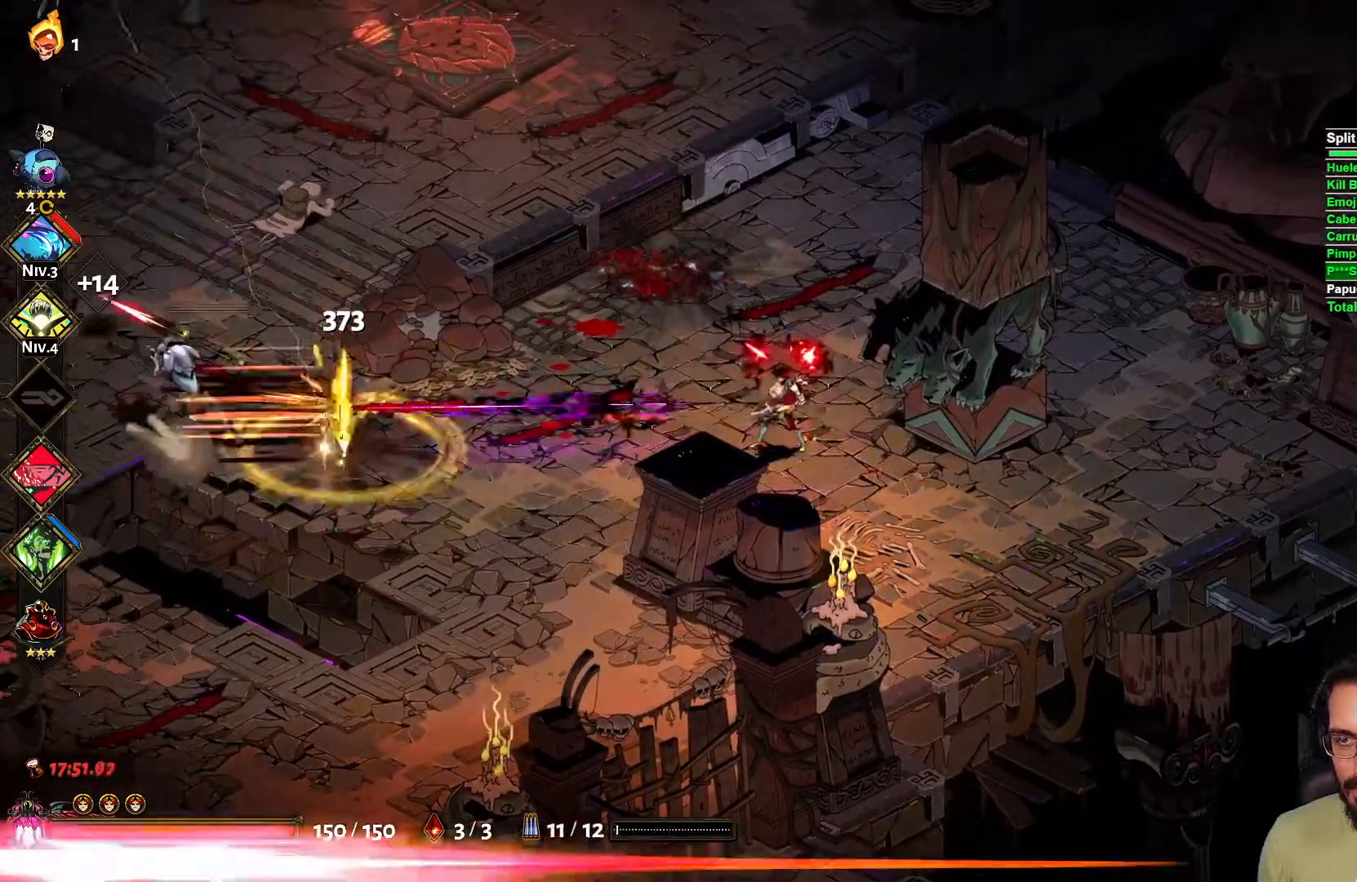
{"dt_ms": 500, "buttons": [], "left_stick": "down-left", "right_stick": "center", "events": [[83, "L2", "up"], [83, "left_stick", "down"], [317, "left_stick", "down-left"]]}
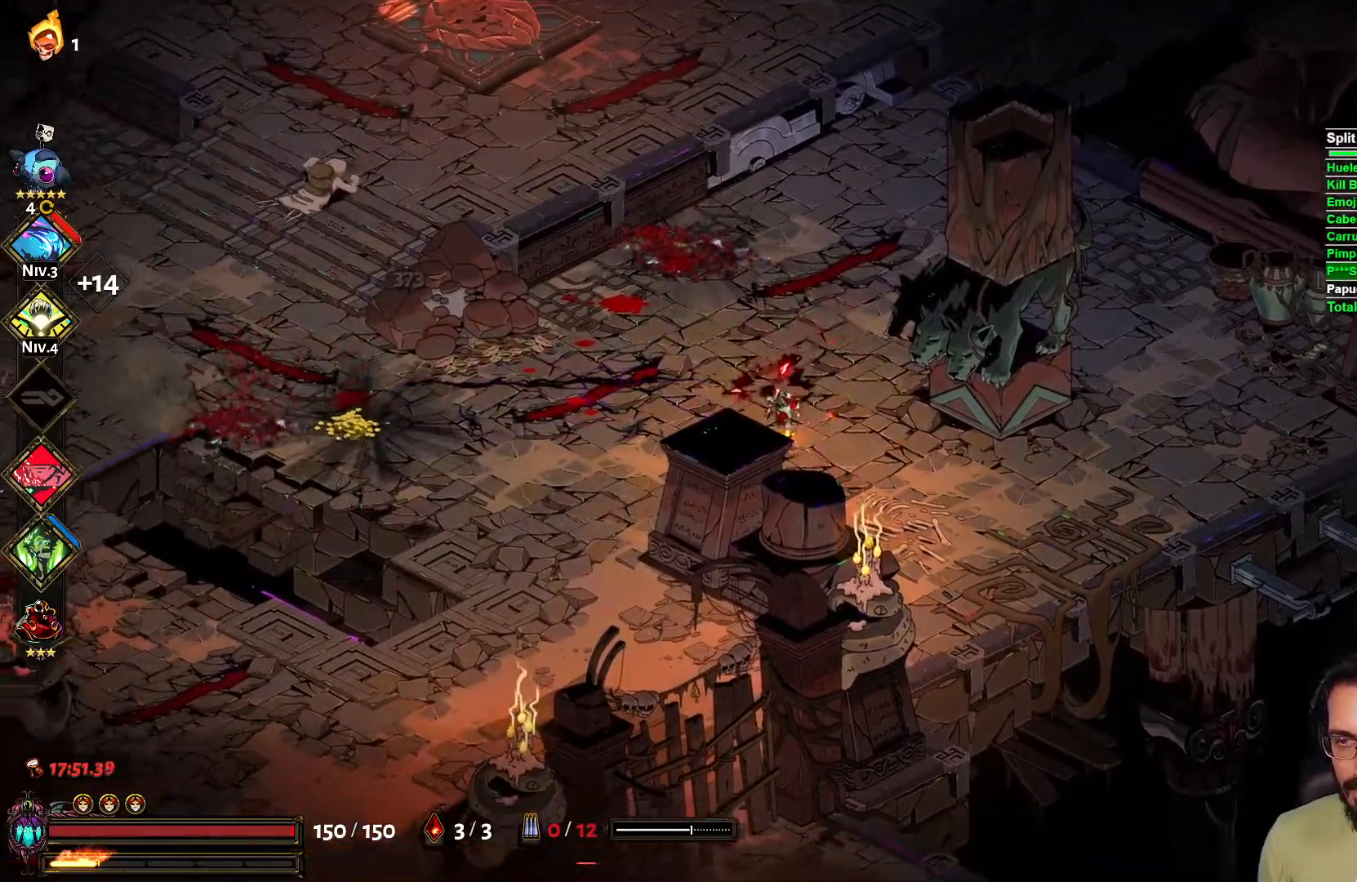
{"dt_ms": 500, "buttons": [], "left_stick": "down", "right_stick": "center", "events": [[300, "A", "down"], [350, "A", "up"], [467, "left_stick", "down"]]}
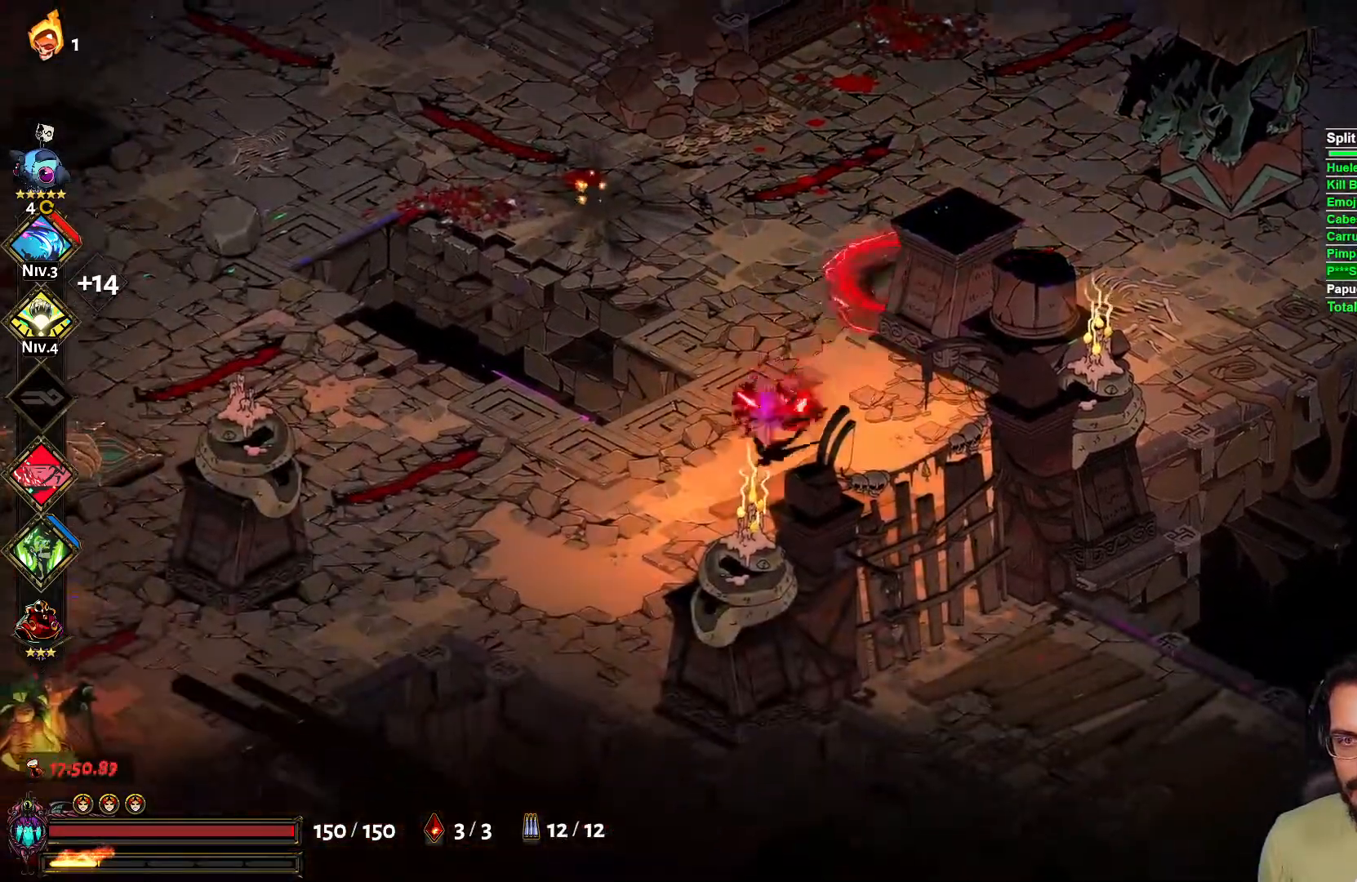
{"dt_ms": 500, "buttons": [], "left_stick": "down-left", "right_stick": "center", "events": [[167, "left_stick", "down-left"]]}
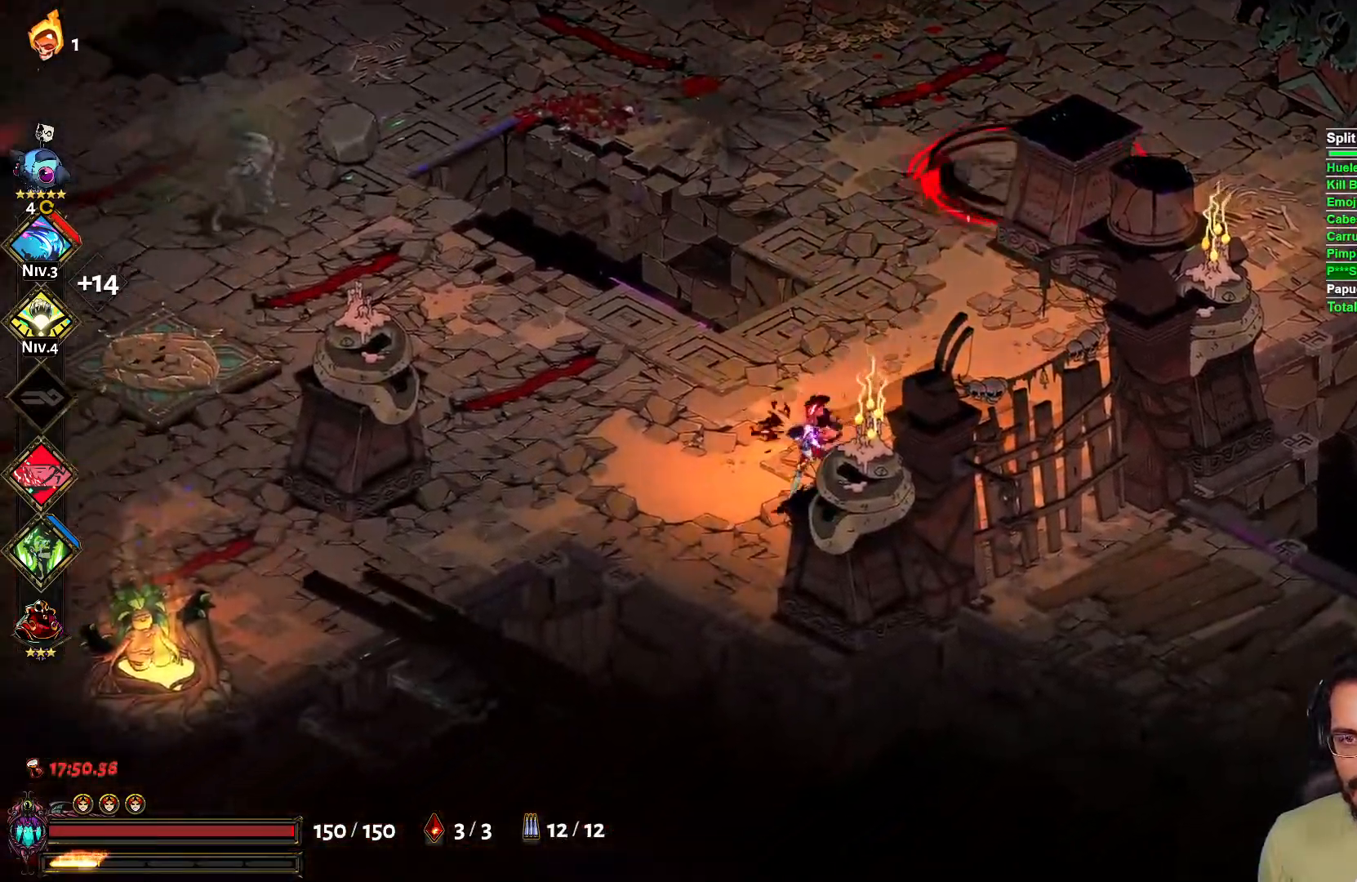
{"dt_ms": 500, "buttons": [], "left_stick": "up-left", "right_stick": "center", "events": [[250, "X", "down"], [267, "left_stick", "up-left"], [317, "L2", "down"], [367, "X", "up"], [417, "L2", "up"]]}
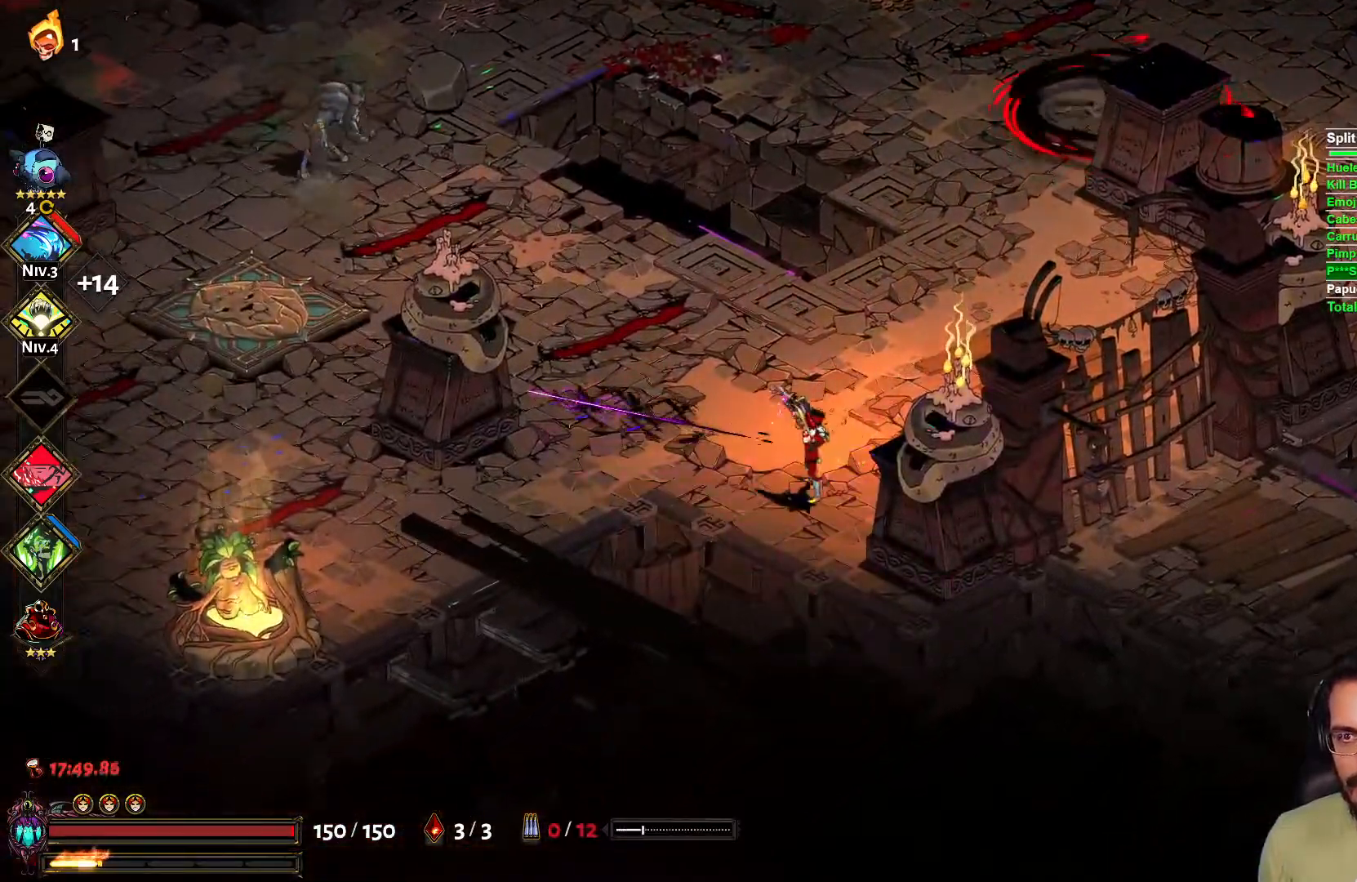
{"dt_ms": 500, "buttons": [], "left_stick": "up-left", "right_stick": "center", "events": [[100, "left_stick", "up-right"], [333, "left_stick", "up-left"]]}
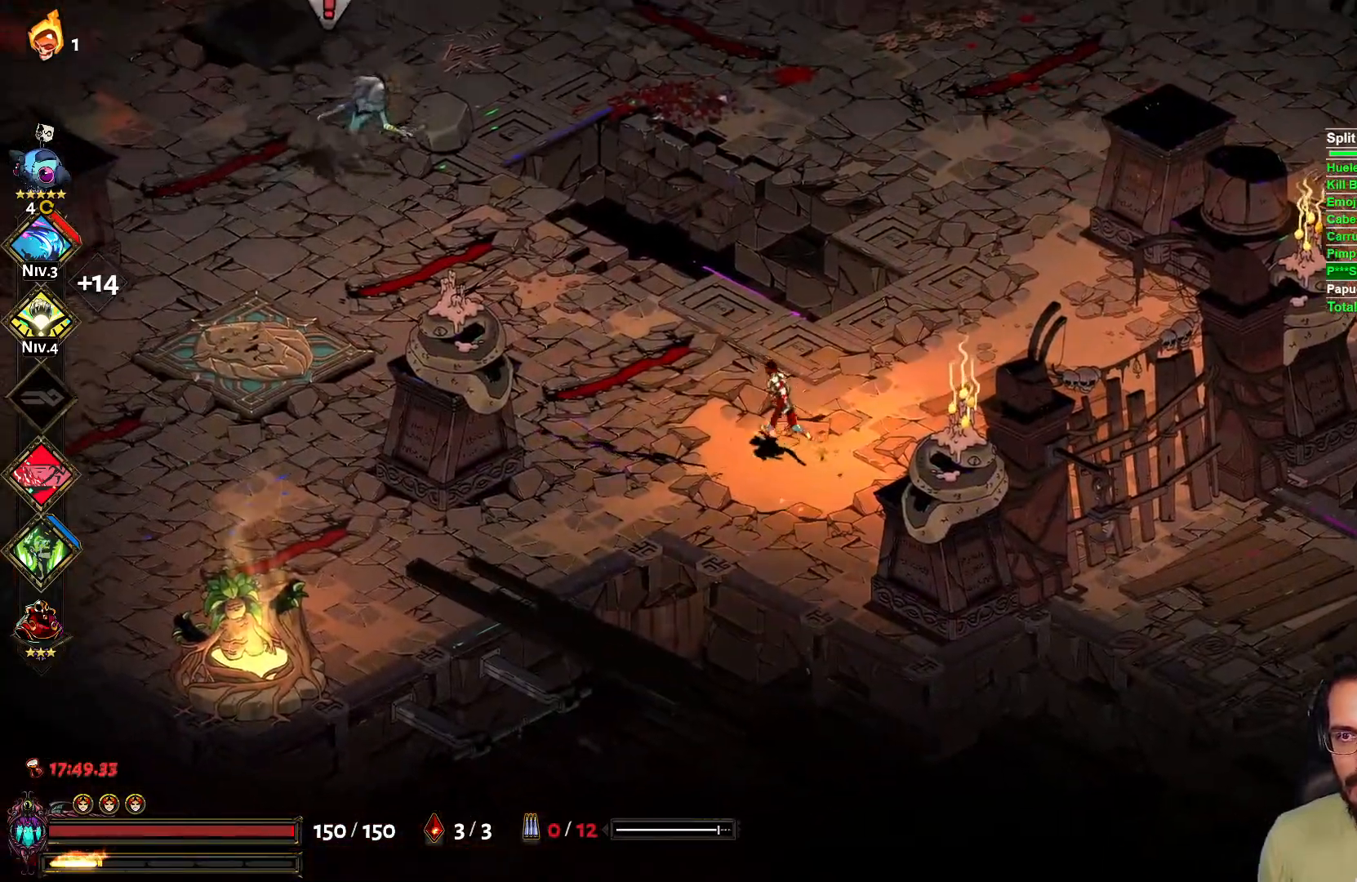
{"dt_ms": 500, "buttons": [], "left_stick": "down-right", "right_stick": "center", "events": [[50, "X", "down"], [150, "L2", "down"], [200, "X", "up"], [267, "L2", "up"], [300, "left_stick", "down-right"]]}
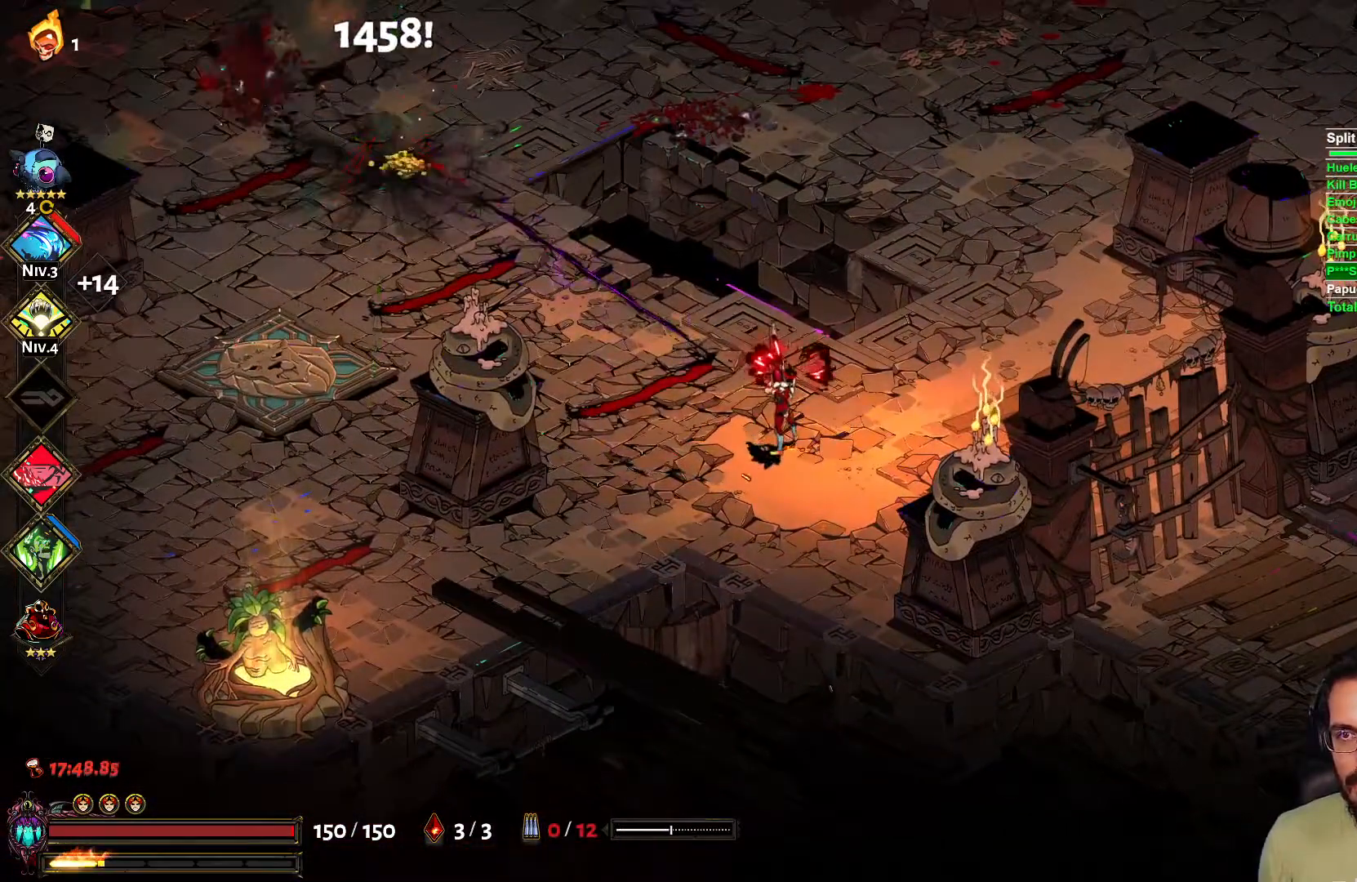
{"dt_ms": 500, "buttons": [], "left_stick": "left", "right_stick": "center", "events": [[83, "left_stick", "center"], [133, "left_stick", "down-right"], [333, "left_stick", "left"]]}
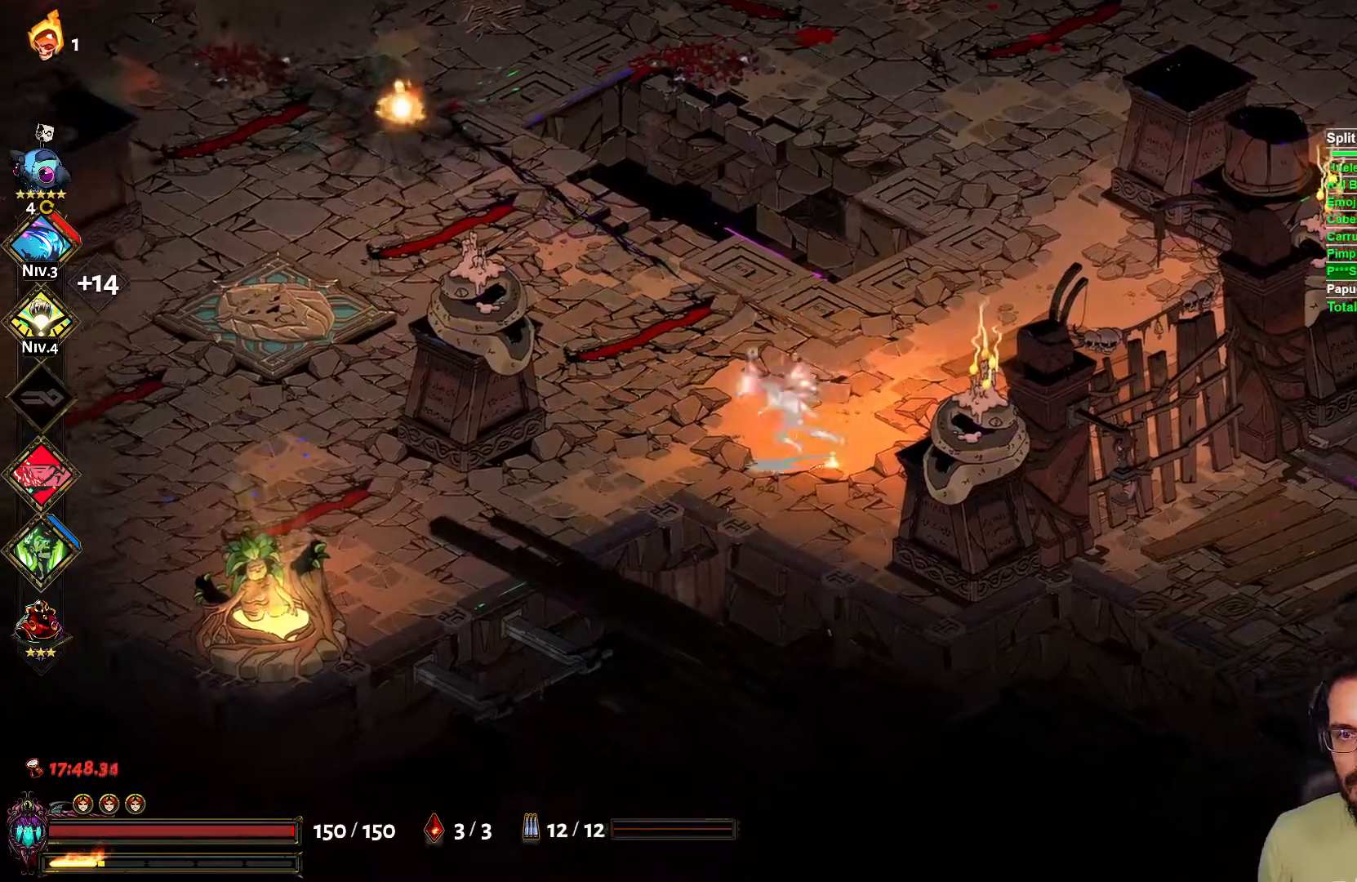
{"dt_ms": 500, "buttons": [], "left_stick": "left", "right_stick": "center", "events": []}
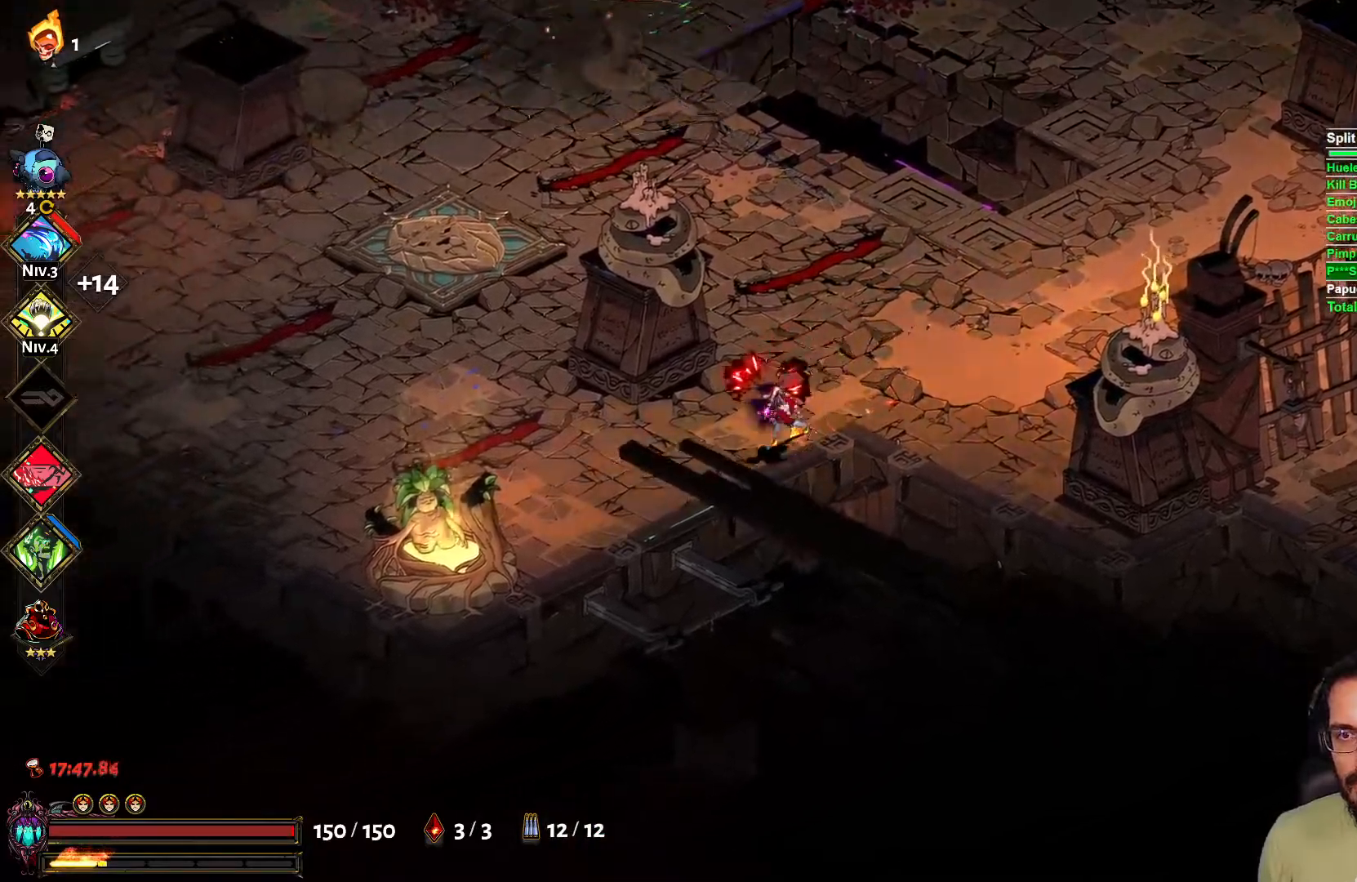
{"dt_ms": 500, "buttons": [], "left_stick": "left", "right_stick": "center", "events": []}
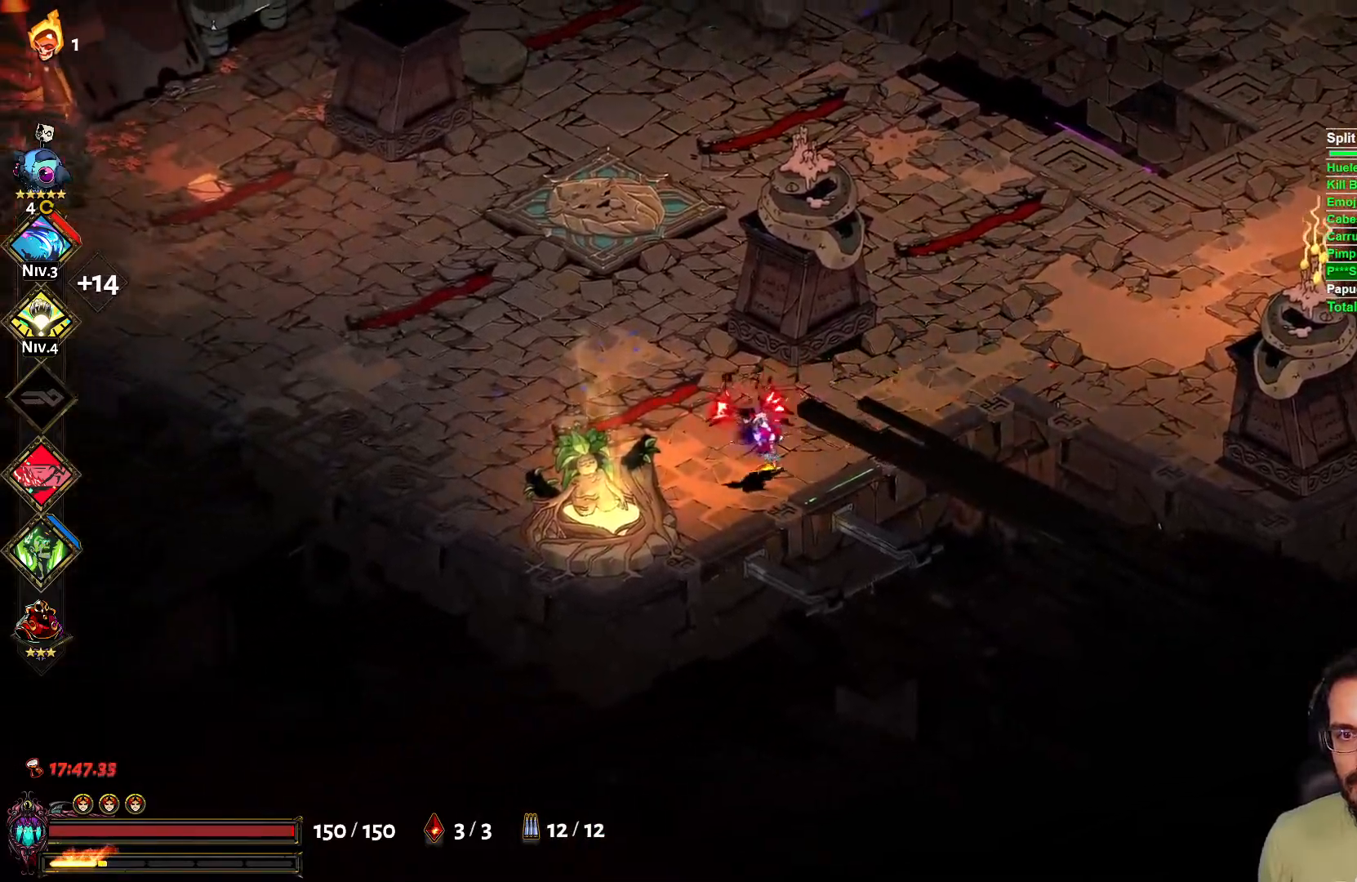
{"dt_ms": 500, "buttons": [], "left_stick": "up-left", "right_stick": "center", "events": [[400, "left_stick", "up-left"]]}
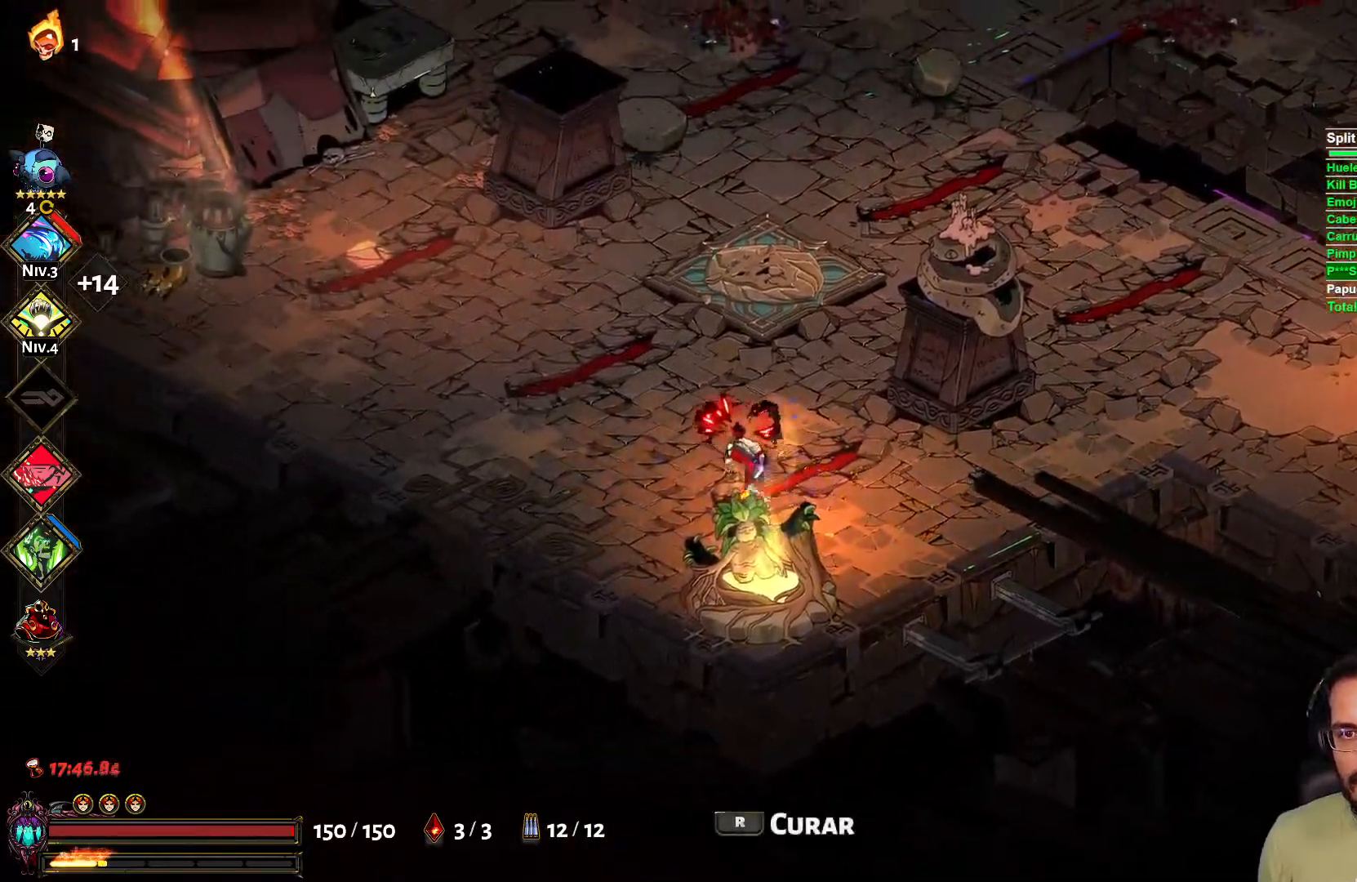
{"dt_ms": 500, "buttons": [], "left_stick": "up-left", "right_stick": "center", "events": []}
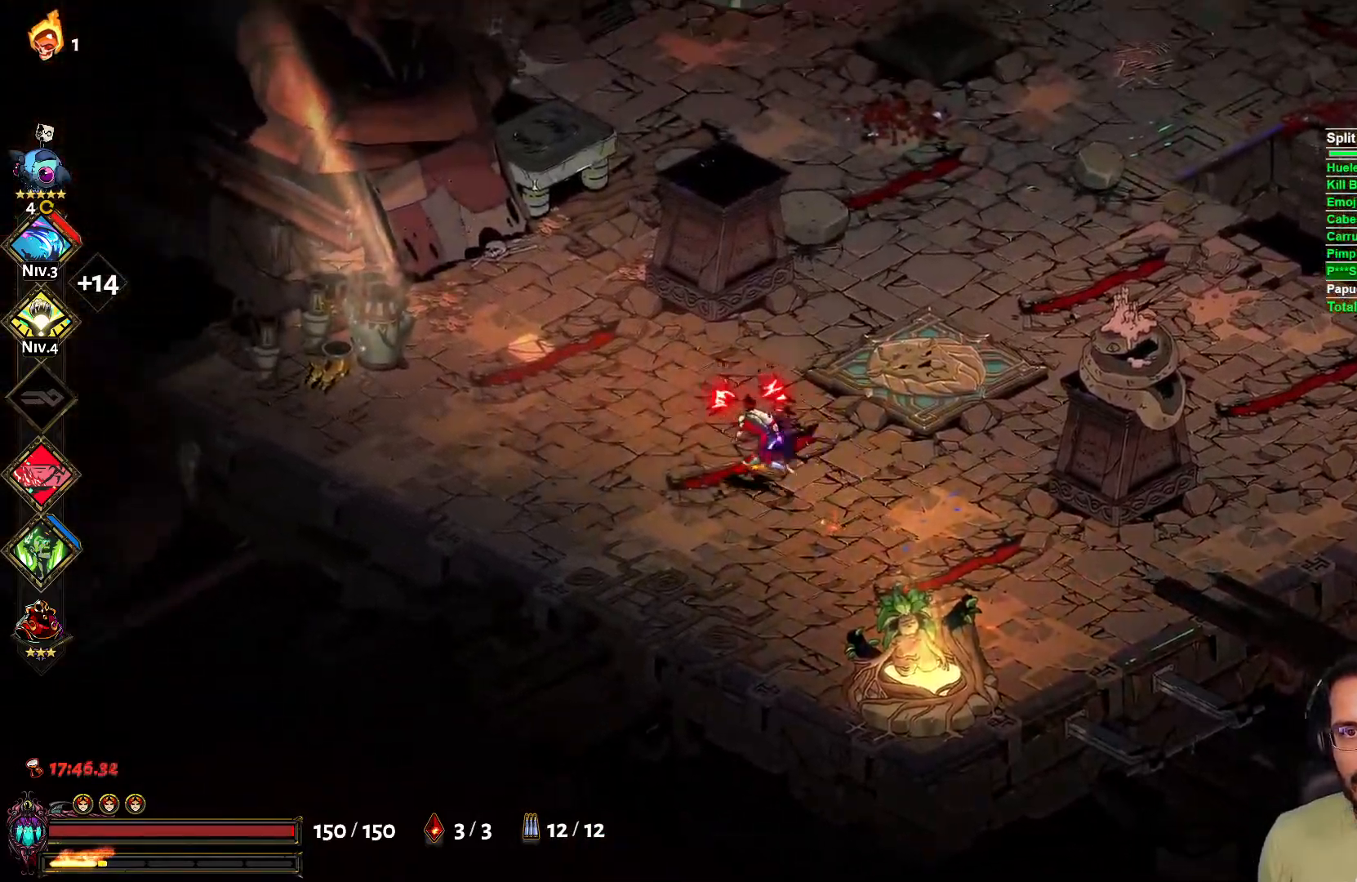
{"dt_ms": 500, "buttons": [], "left_stick": "up-left", "right_stick": "center", "events": []}